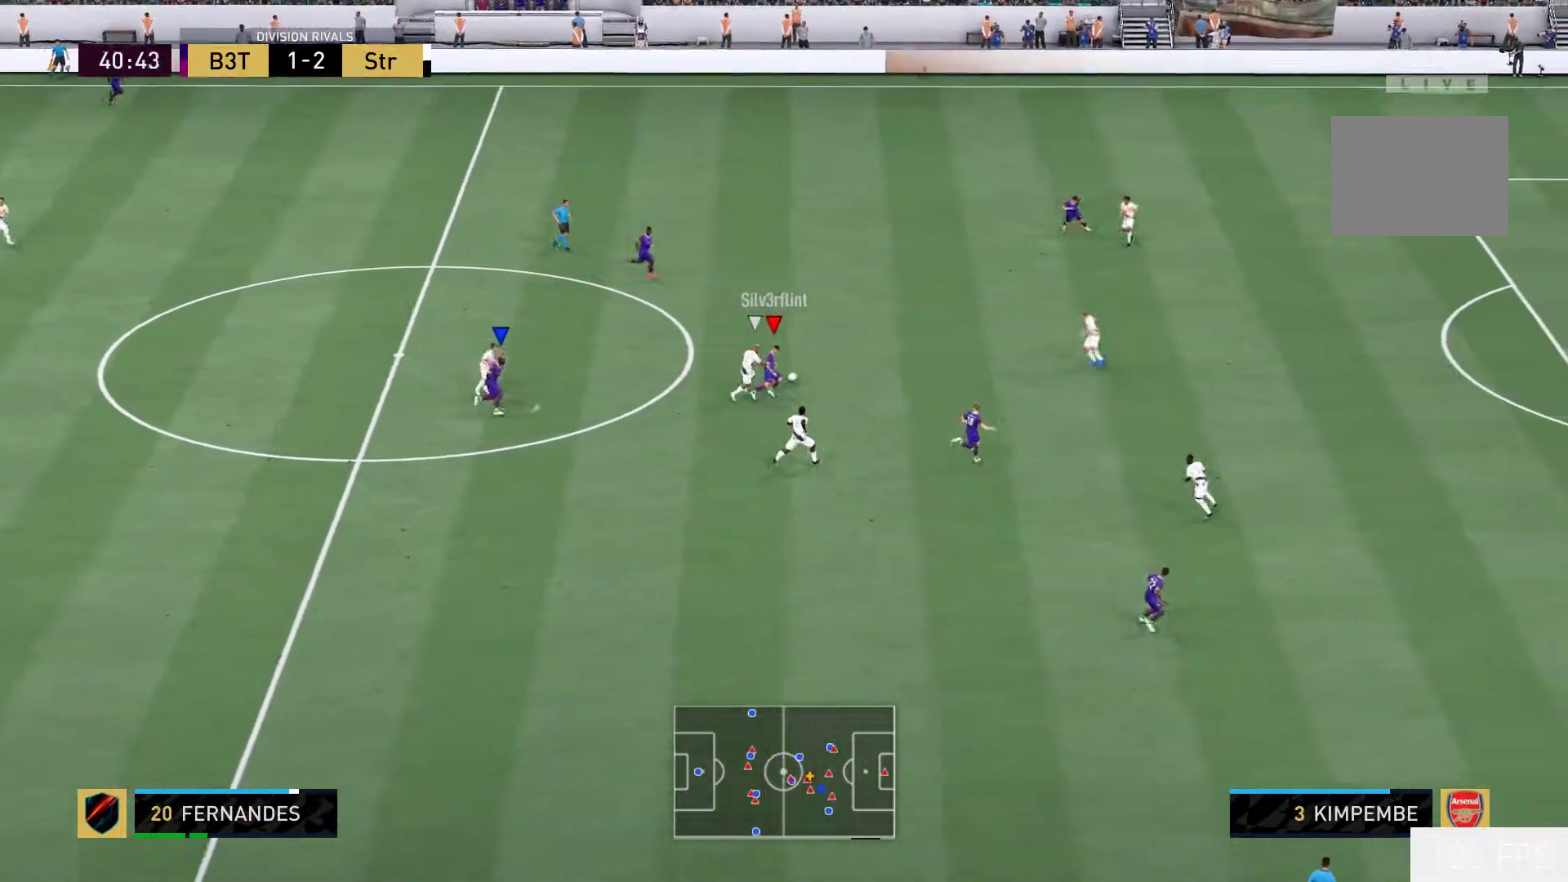
Gameplay with a controller (Xbox layout); each line is a JSON object with the inputs held at the frame after it. "events" lists button and stick changes between this image and that frame as [ms after this image, input, new state], when the widget could be followed in between. Not read: L3 R3 left_stick.
{"buttons": [], "right_stick": "center", "events": [[167, "L1", "up"]]}
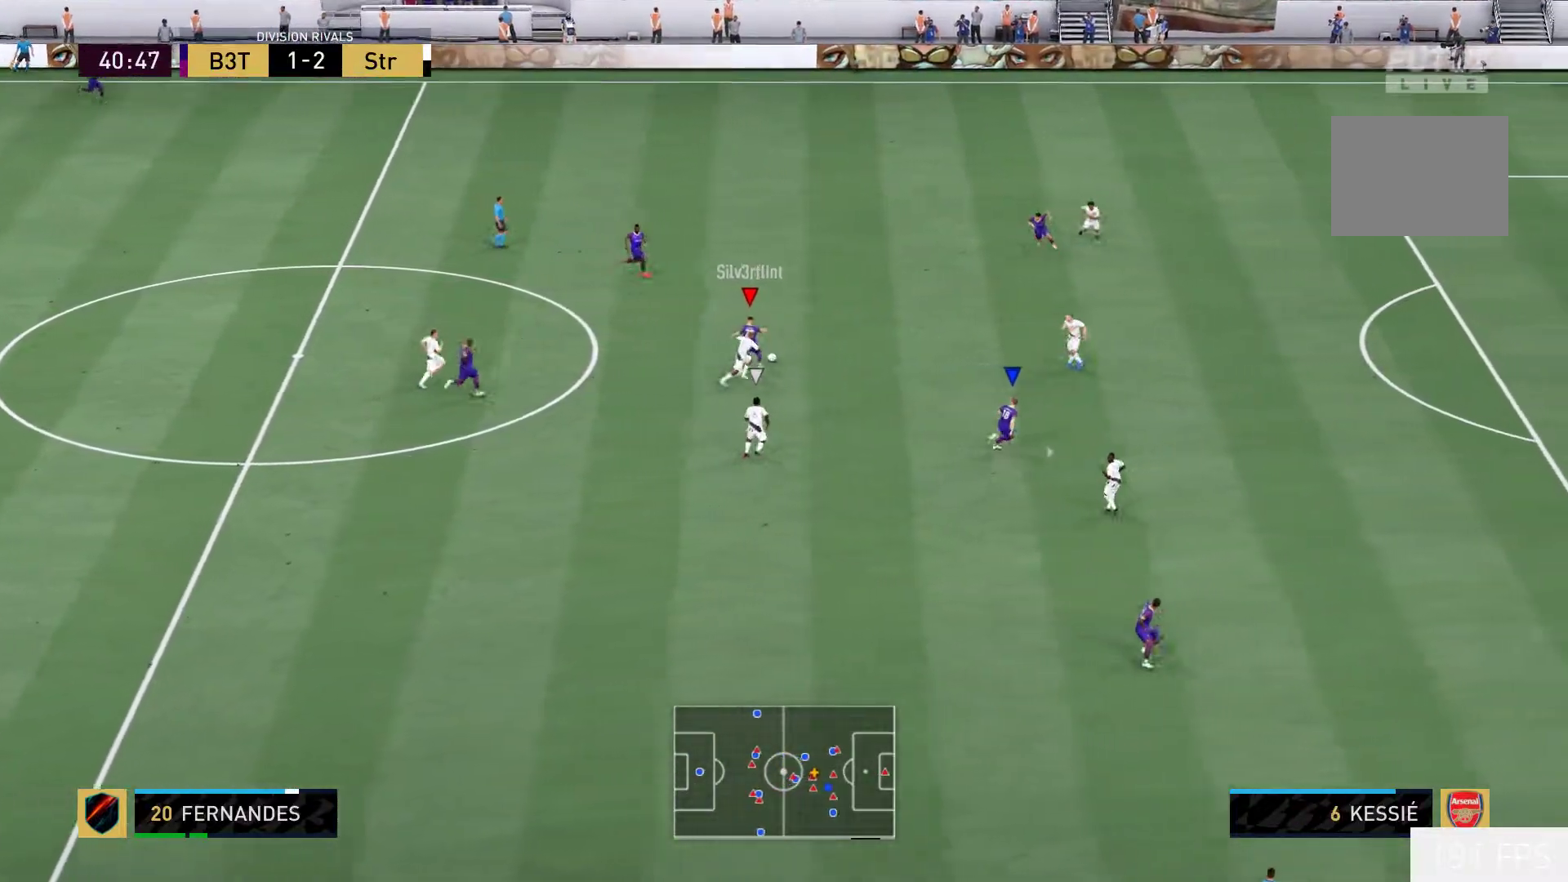
{"buttons": [], "right_stick": "center", "events": []}
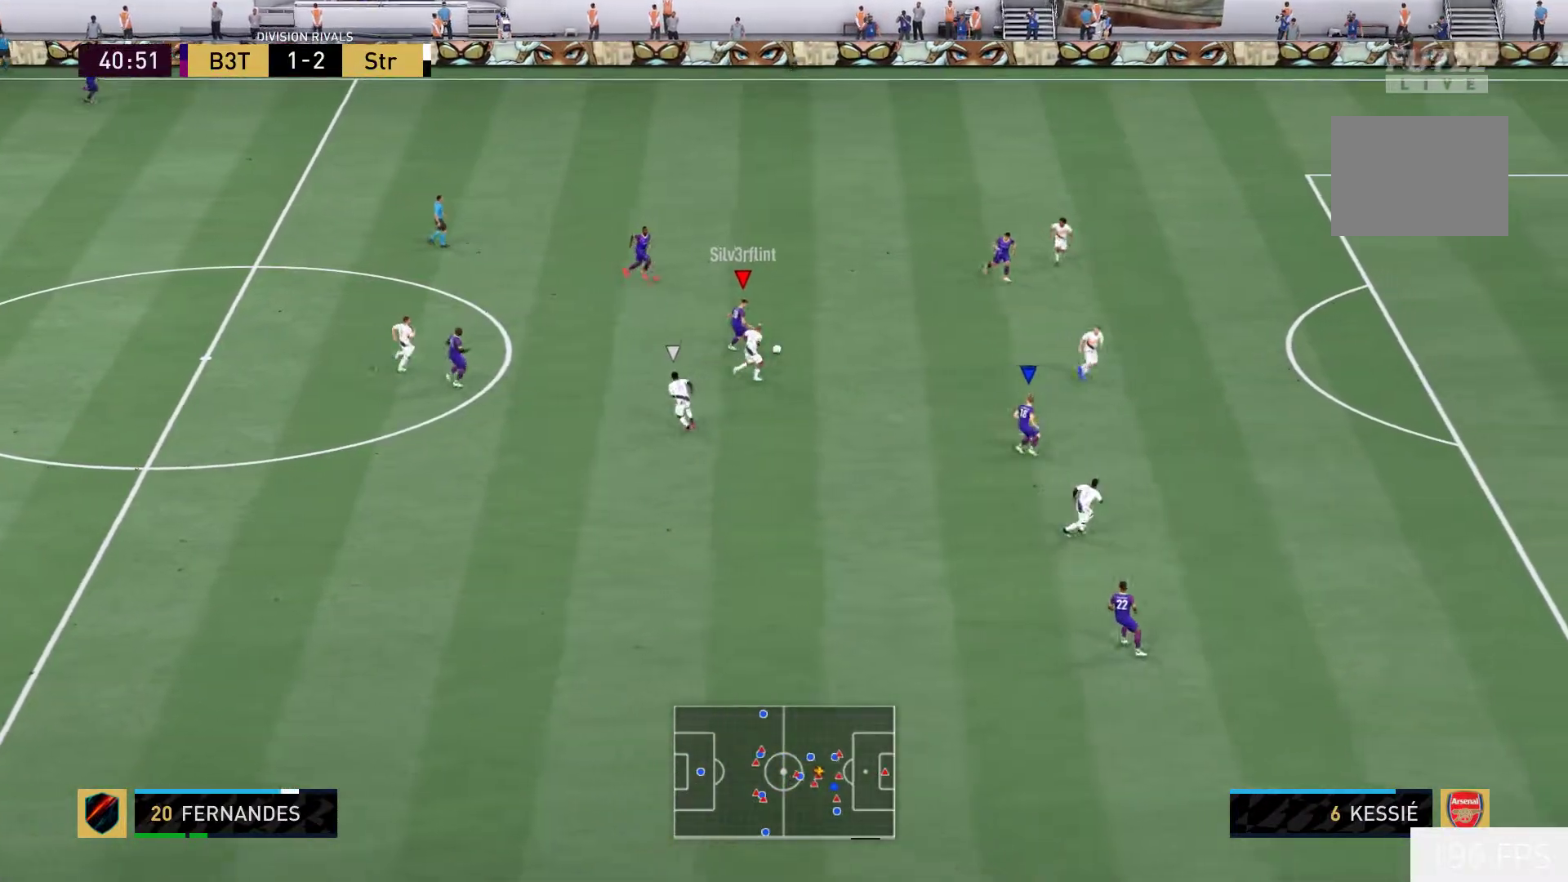
{"buttons": [], "right_stick": "center", "events": []}
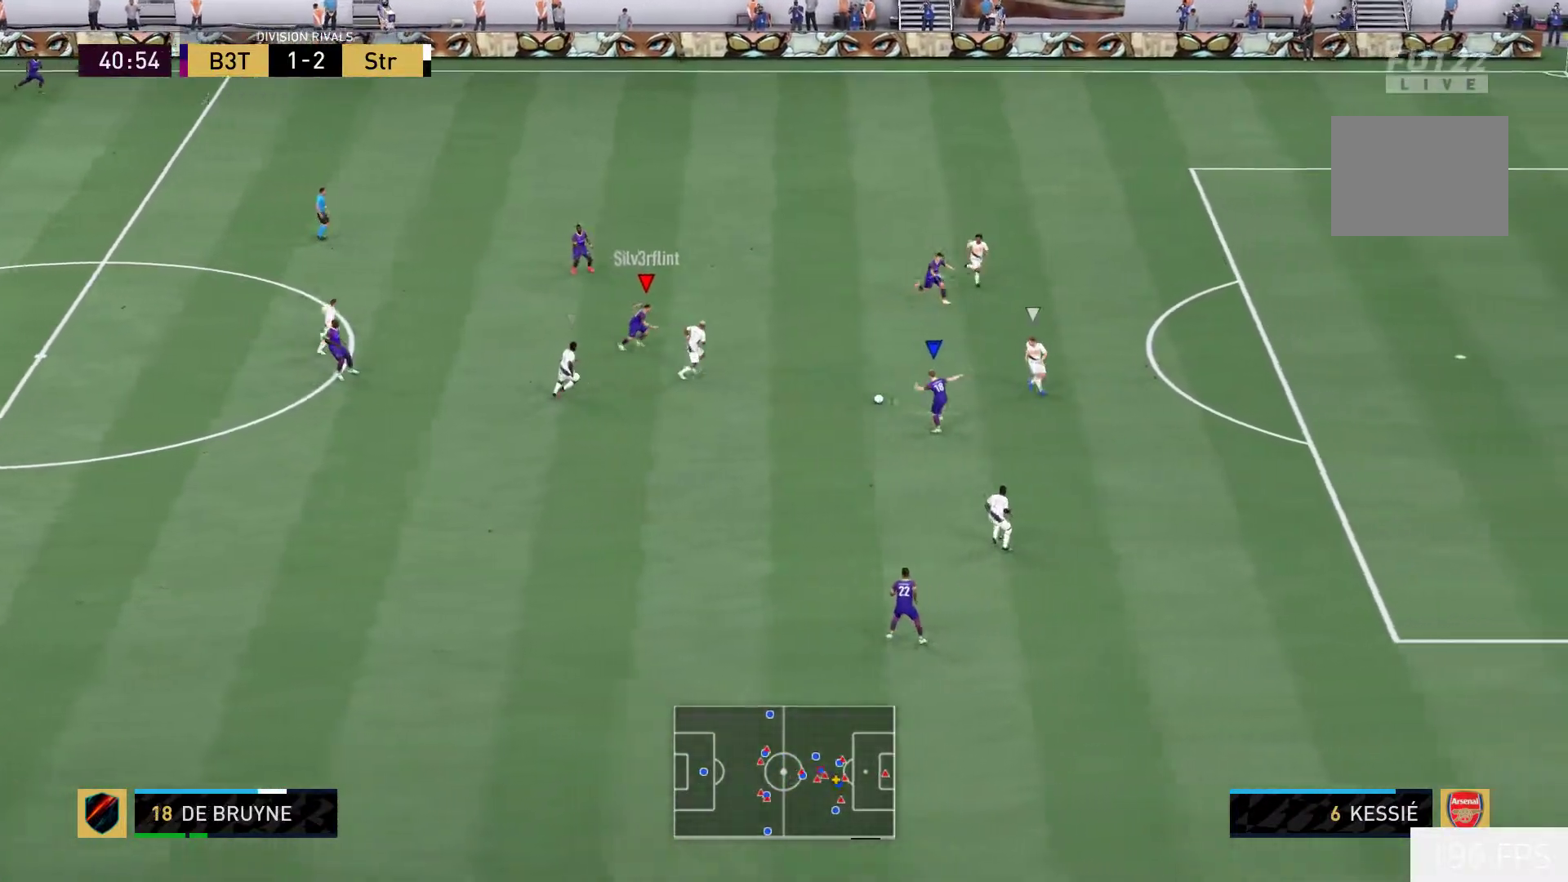
{"buttons": ["L1"], "right_stick": "center", "events": [[300, "A", "down"], [300, "L1", "down"], [433, "A", "up"]]}
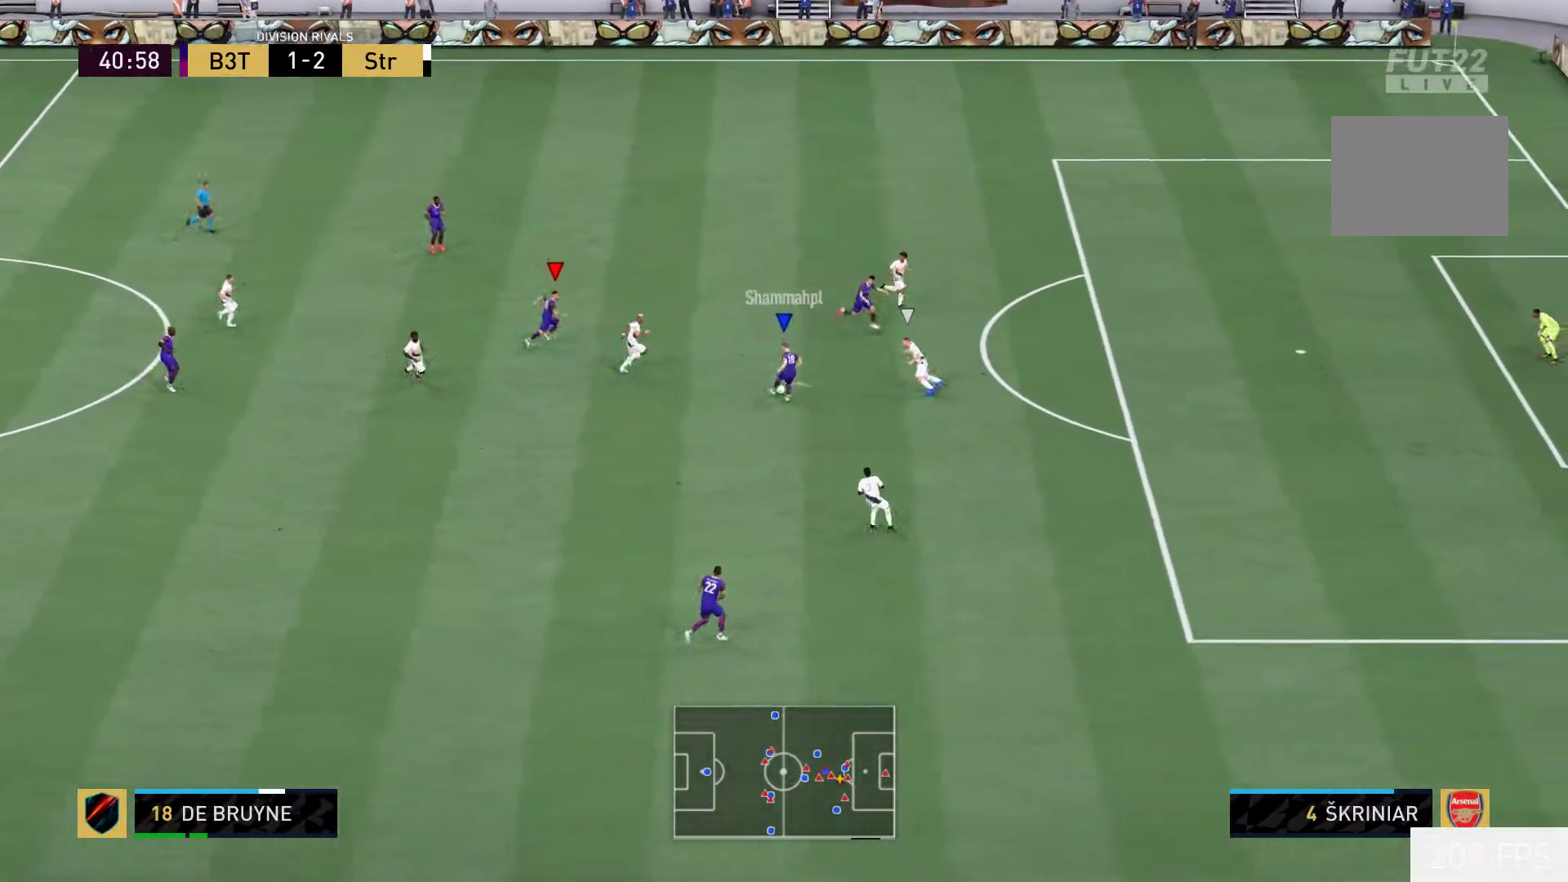
{"buttons": [], "right_stick": "center", "events": [[250, "L1", "up"]]}
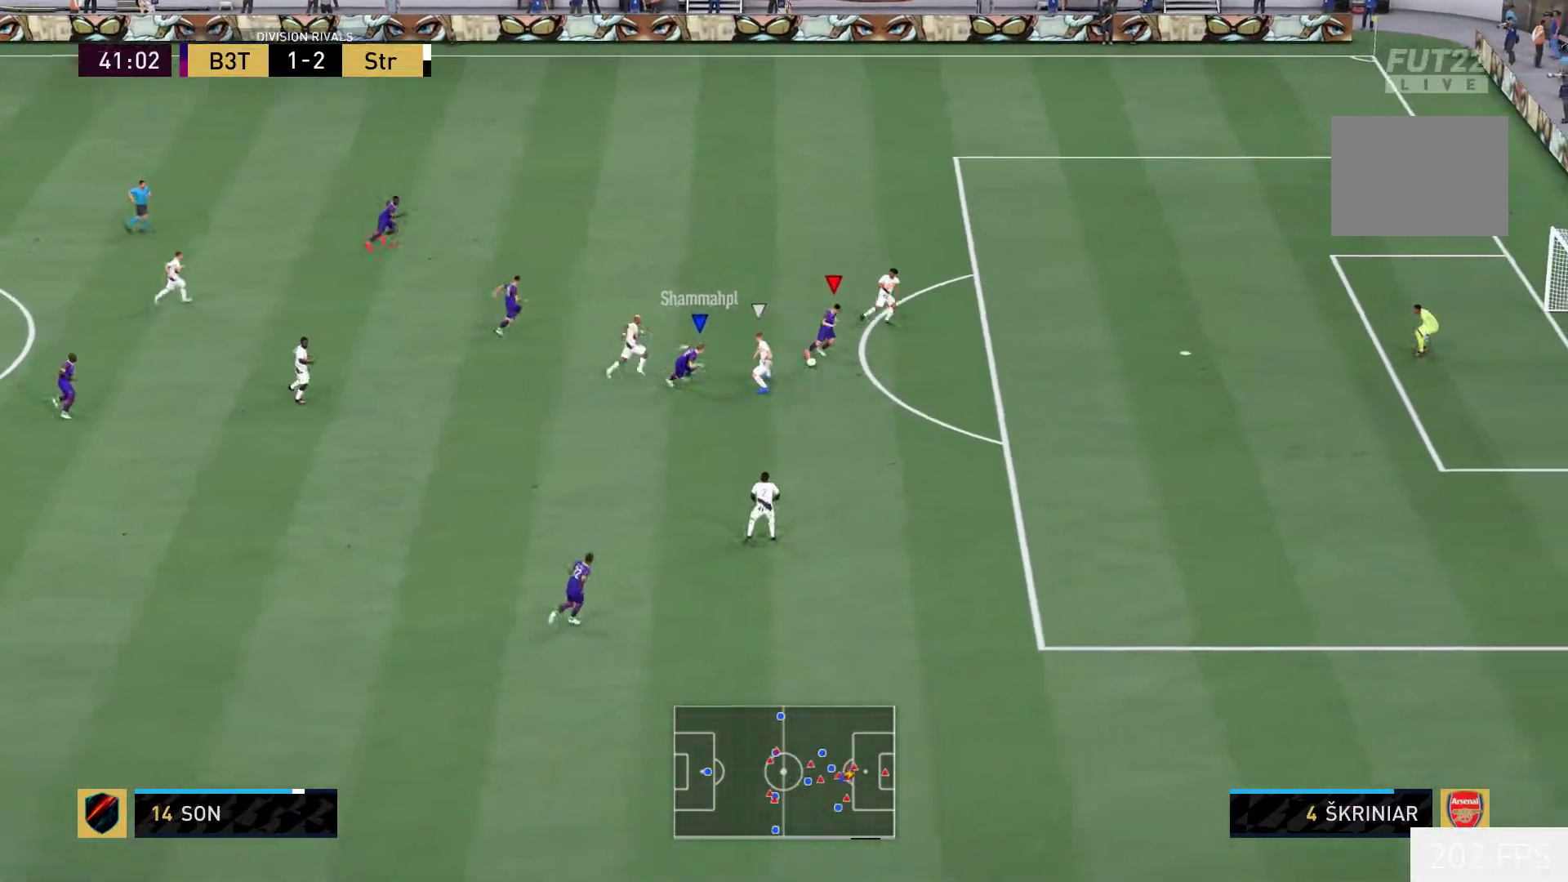
{"buttons": ["R2"], "right_stick": "center", "events": [[33, "R2", "down"]]}
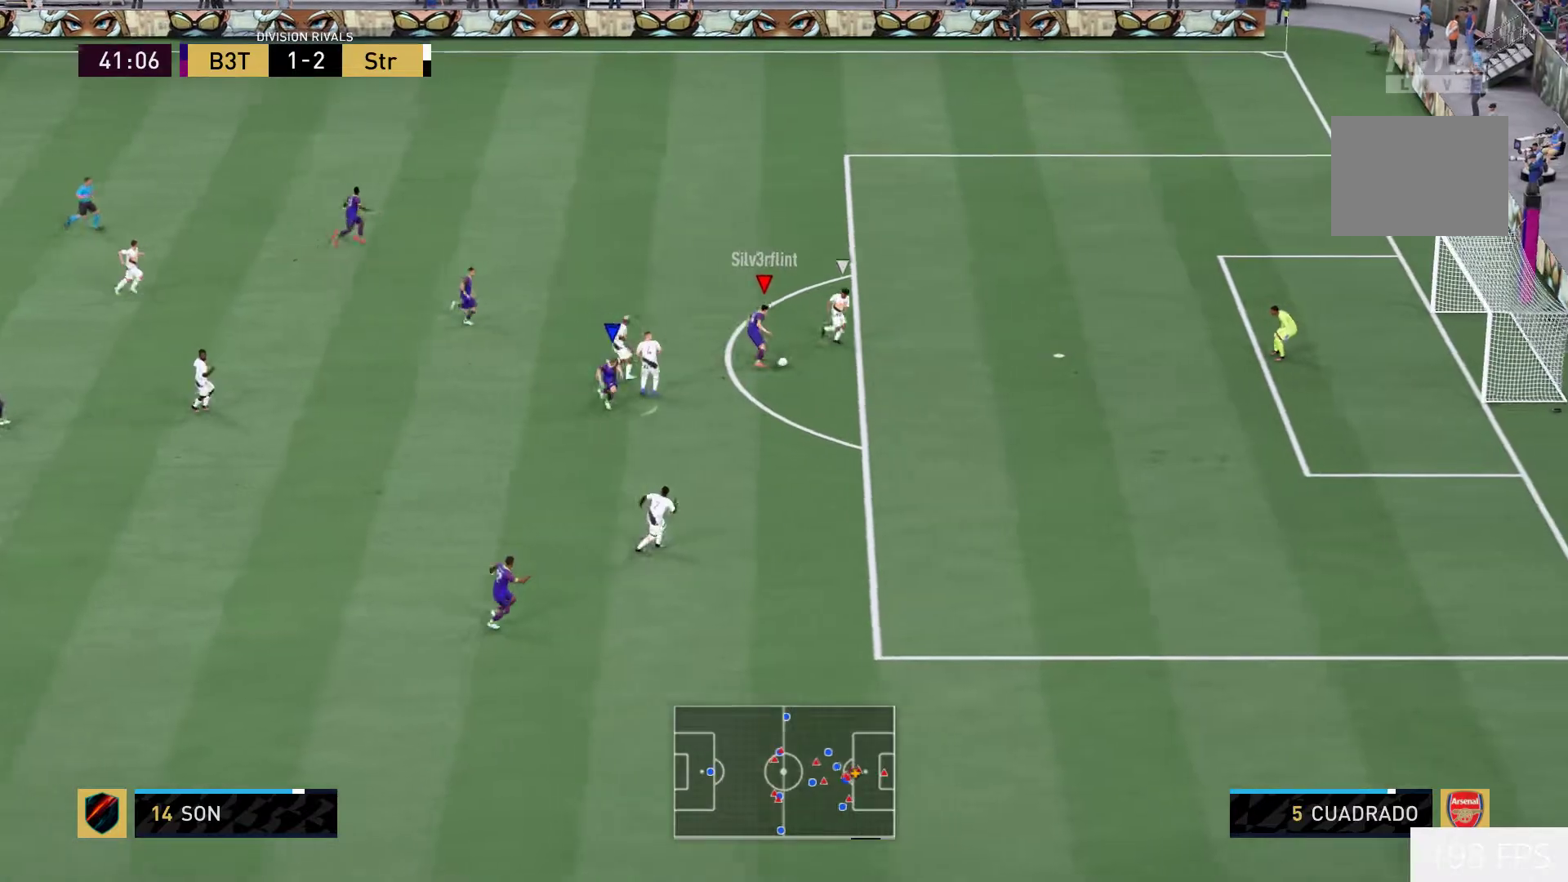
{"buttons": [], "right_stick": "center", "events": [[200, "R2", "up"]]}
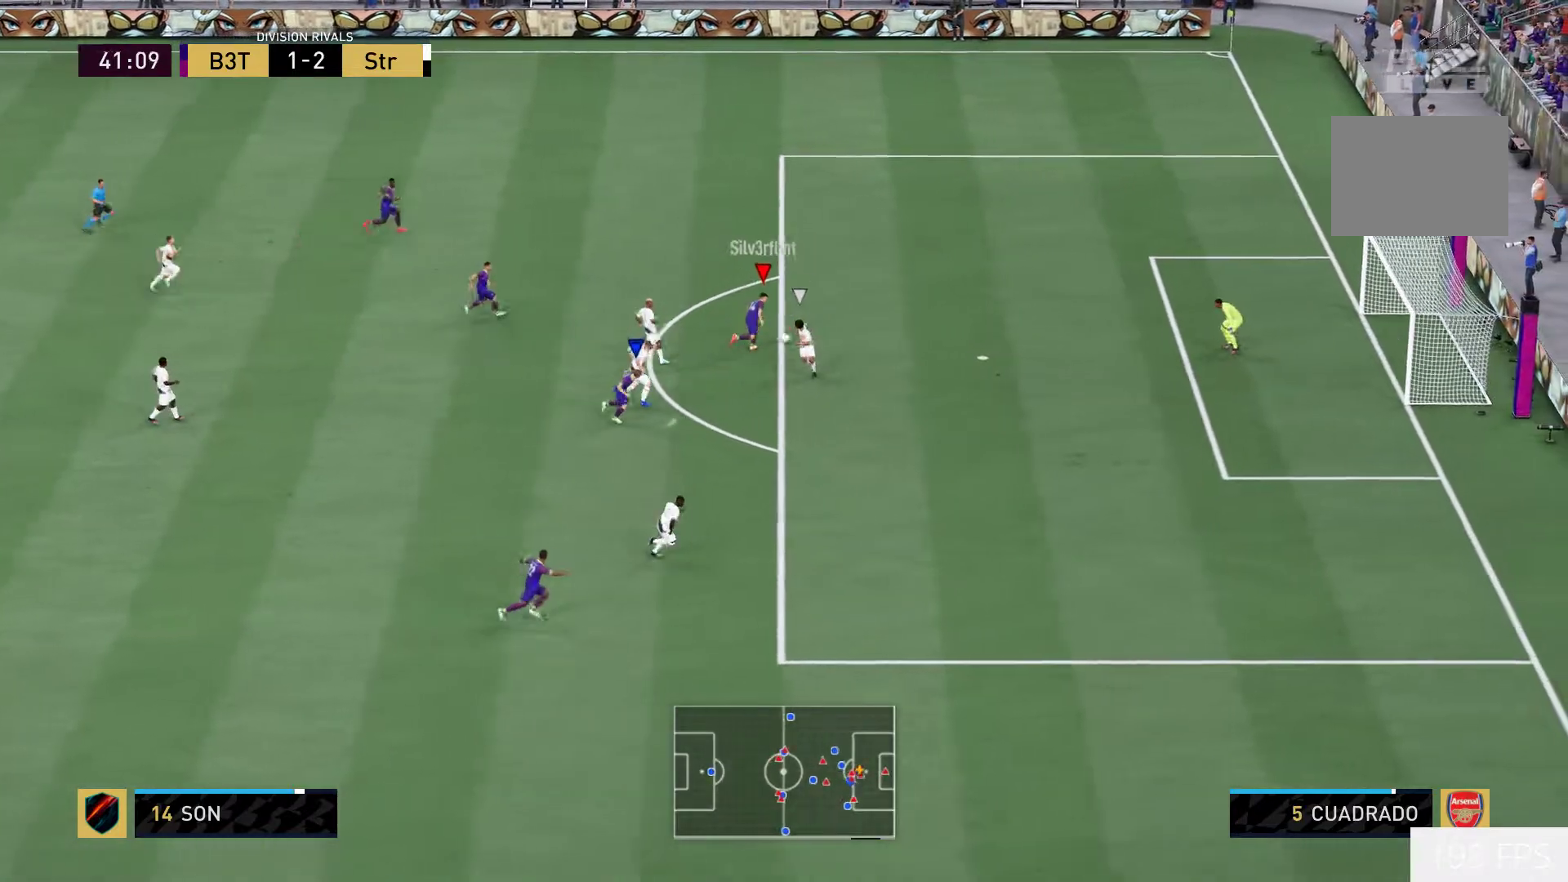
{"buttons": [], "right_stick": "center", "events": []}
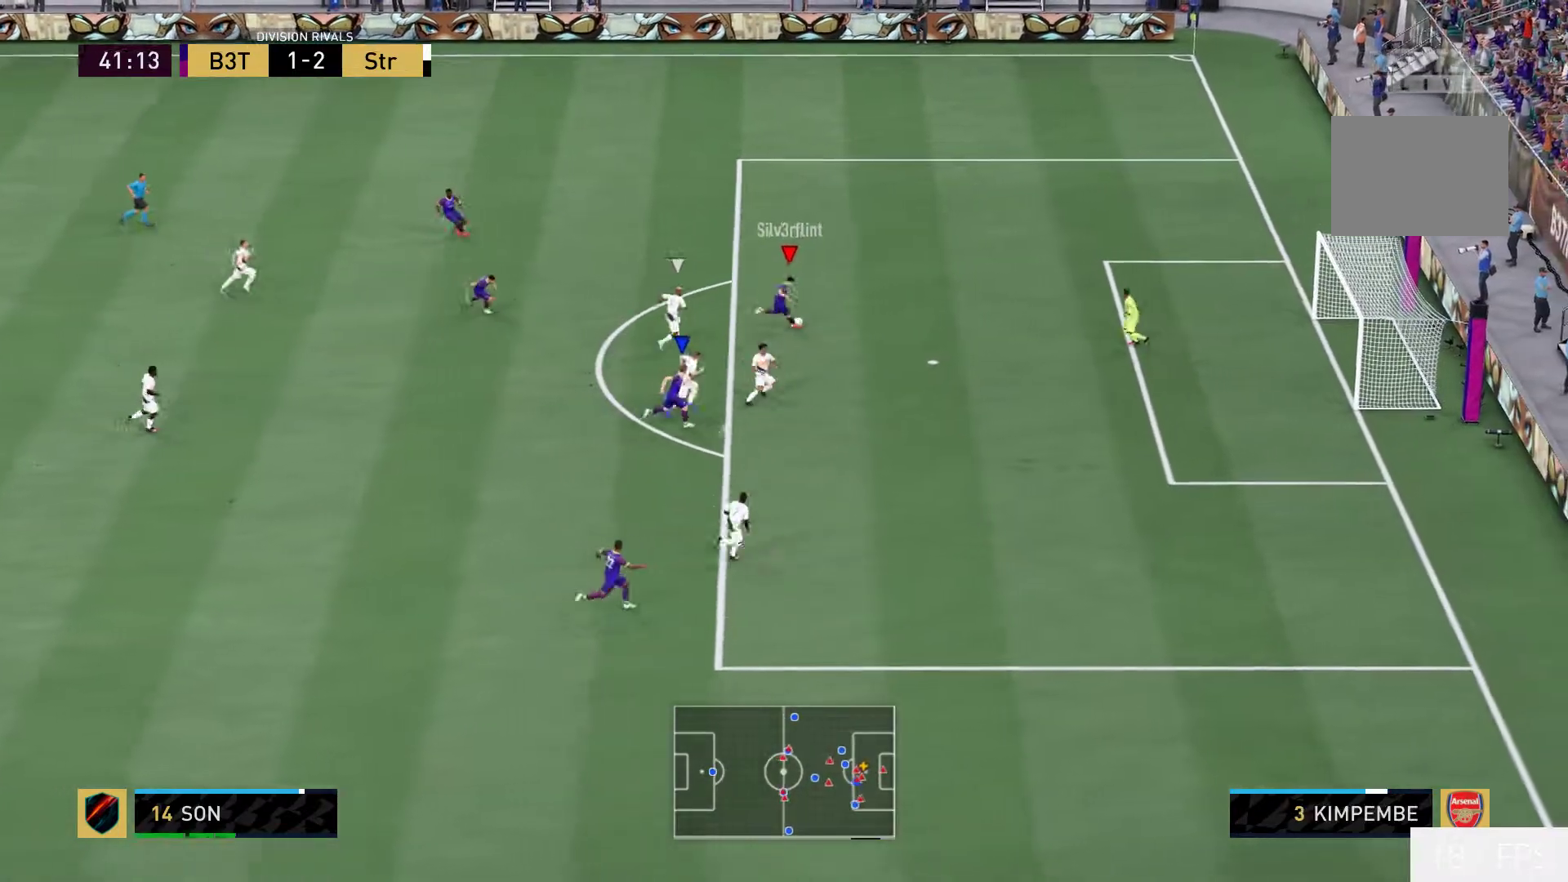
{"buttons": [], "right_stick": "center", "events": []}
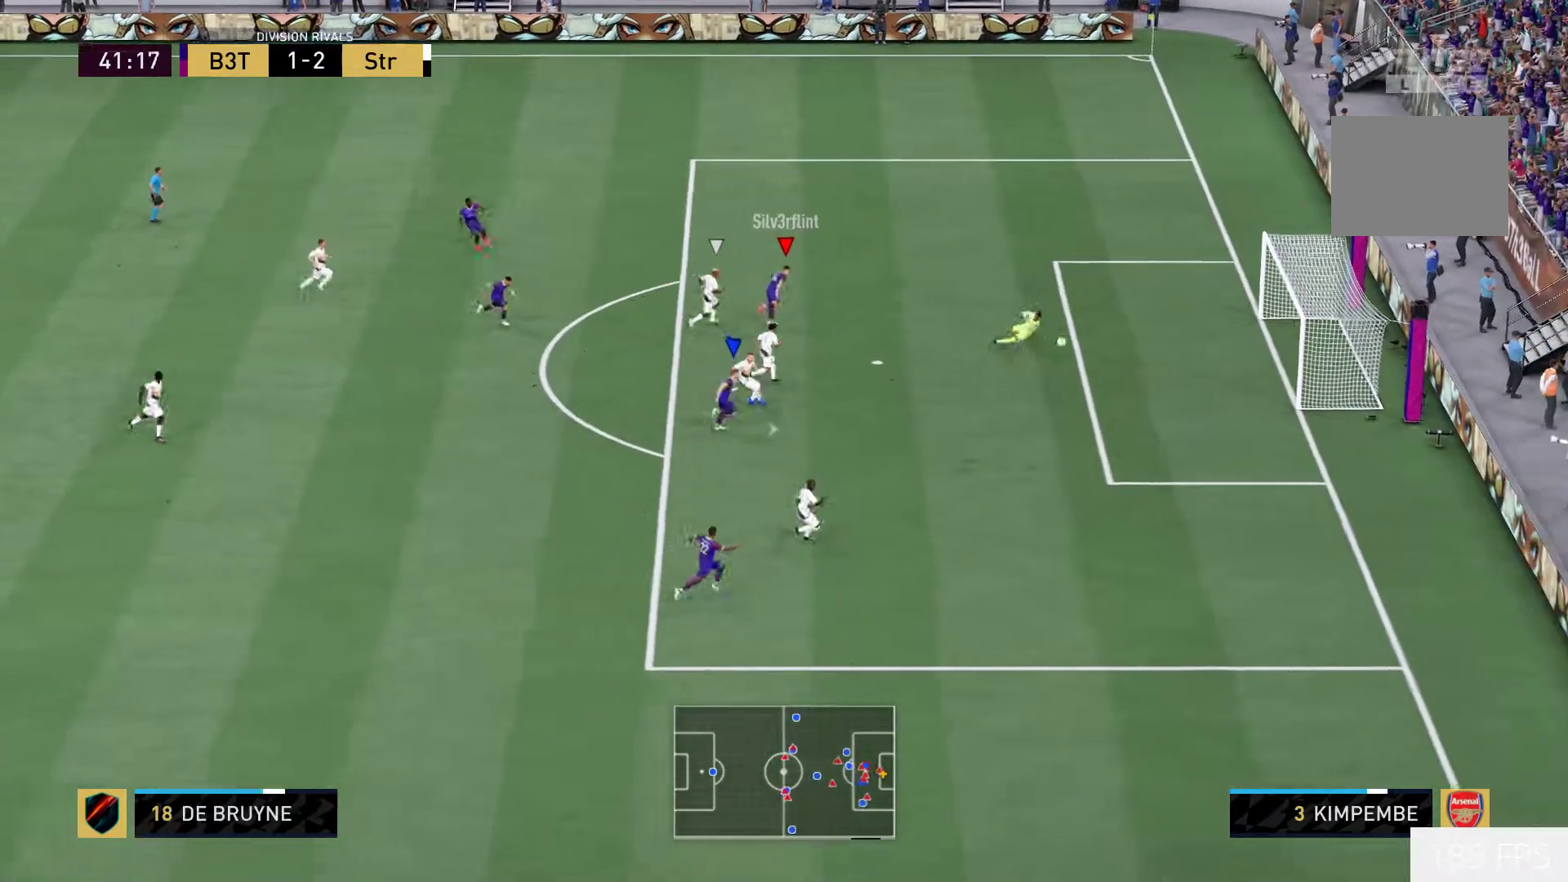
{"buttons": [], "right_stick": "center"}
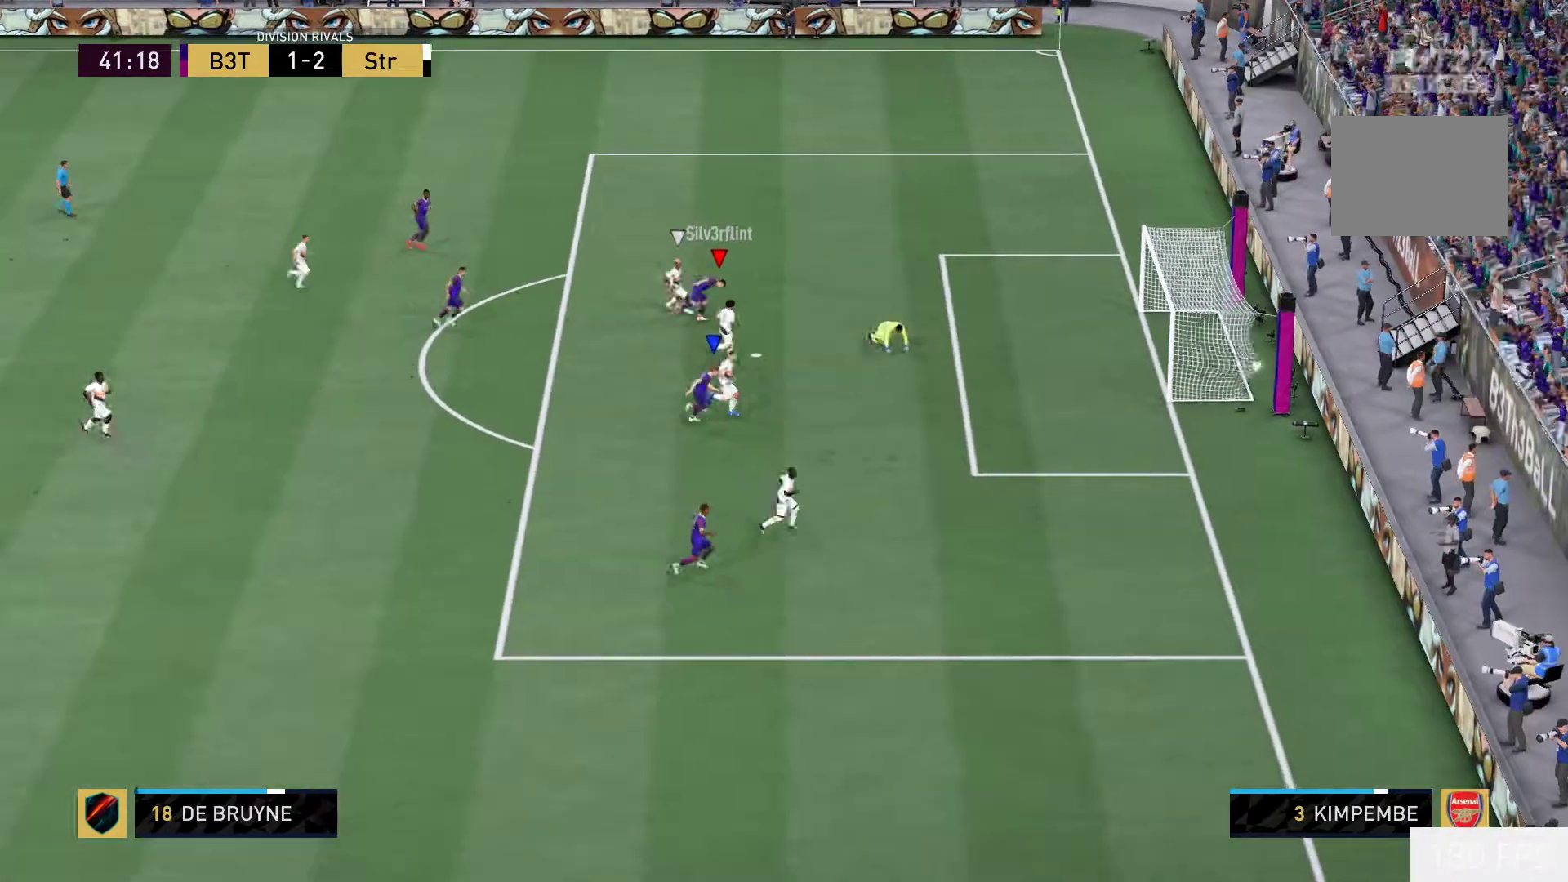
{"buttons": [], "right_stick": "down-left", "events": [[500, "right_stick", "down-left"]]}
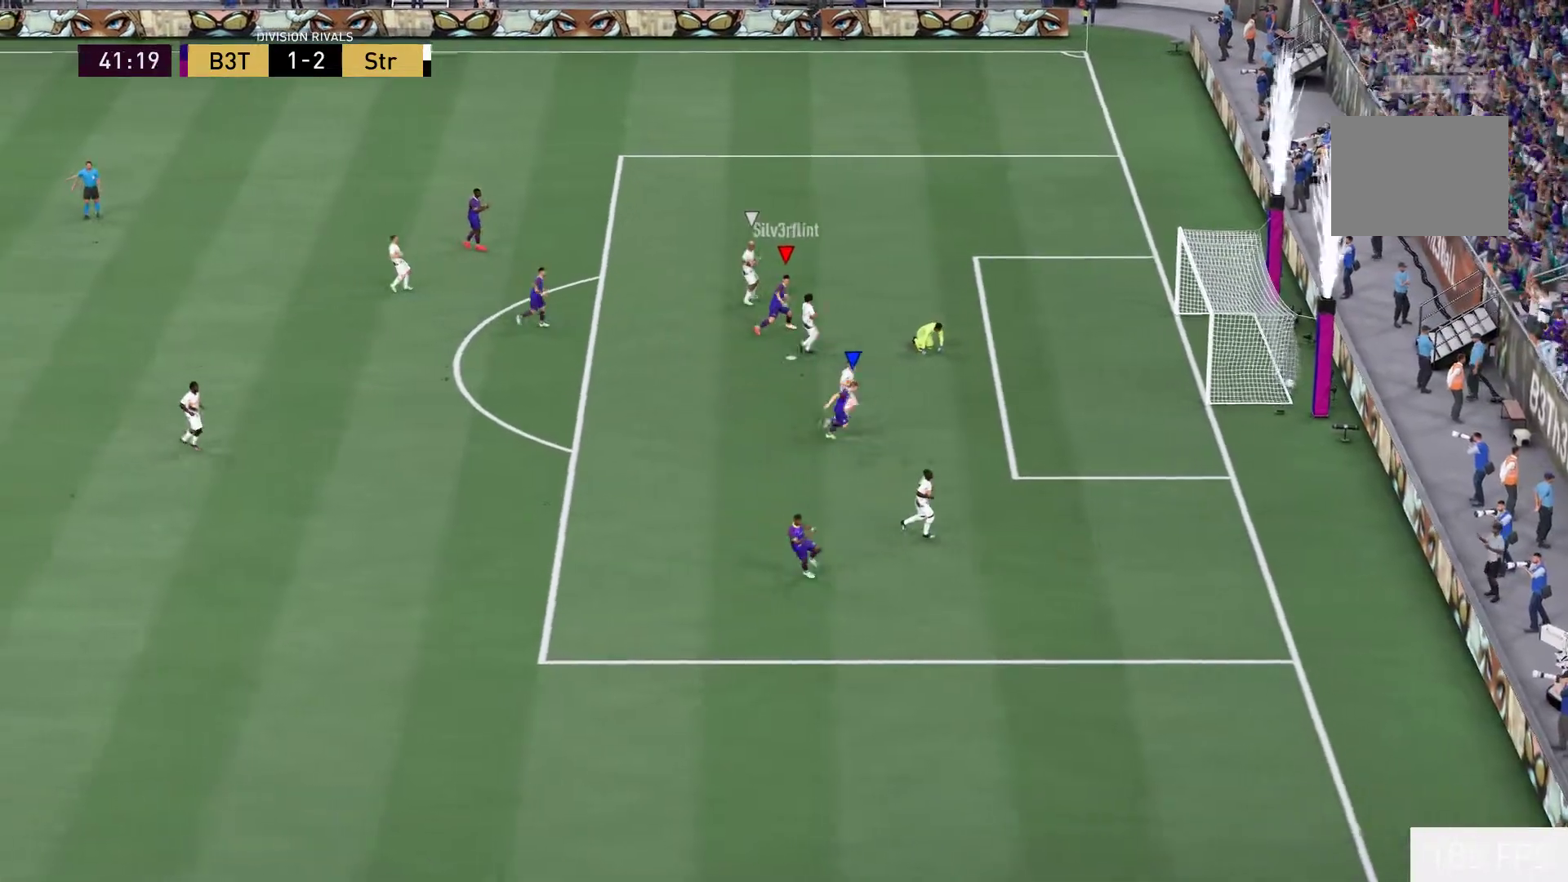
{"buttons": [], "right_stick": "up-right", "events": [[17, "right_stick", "center"], [117, "R2", "down"], [167, "R2", "up"], [183, "right_stick", "up-right"], [300, "right_stick", "center"], [417, "right_stick", "up-right"]]}
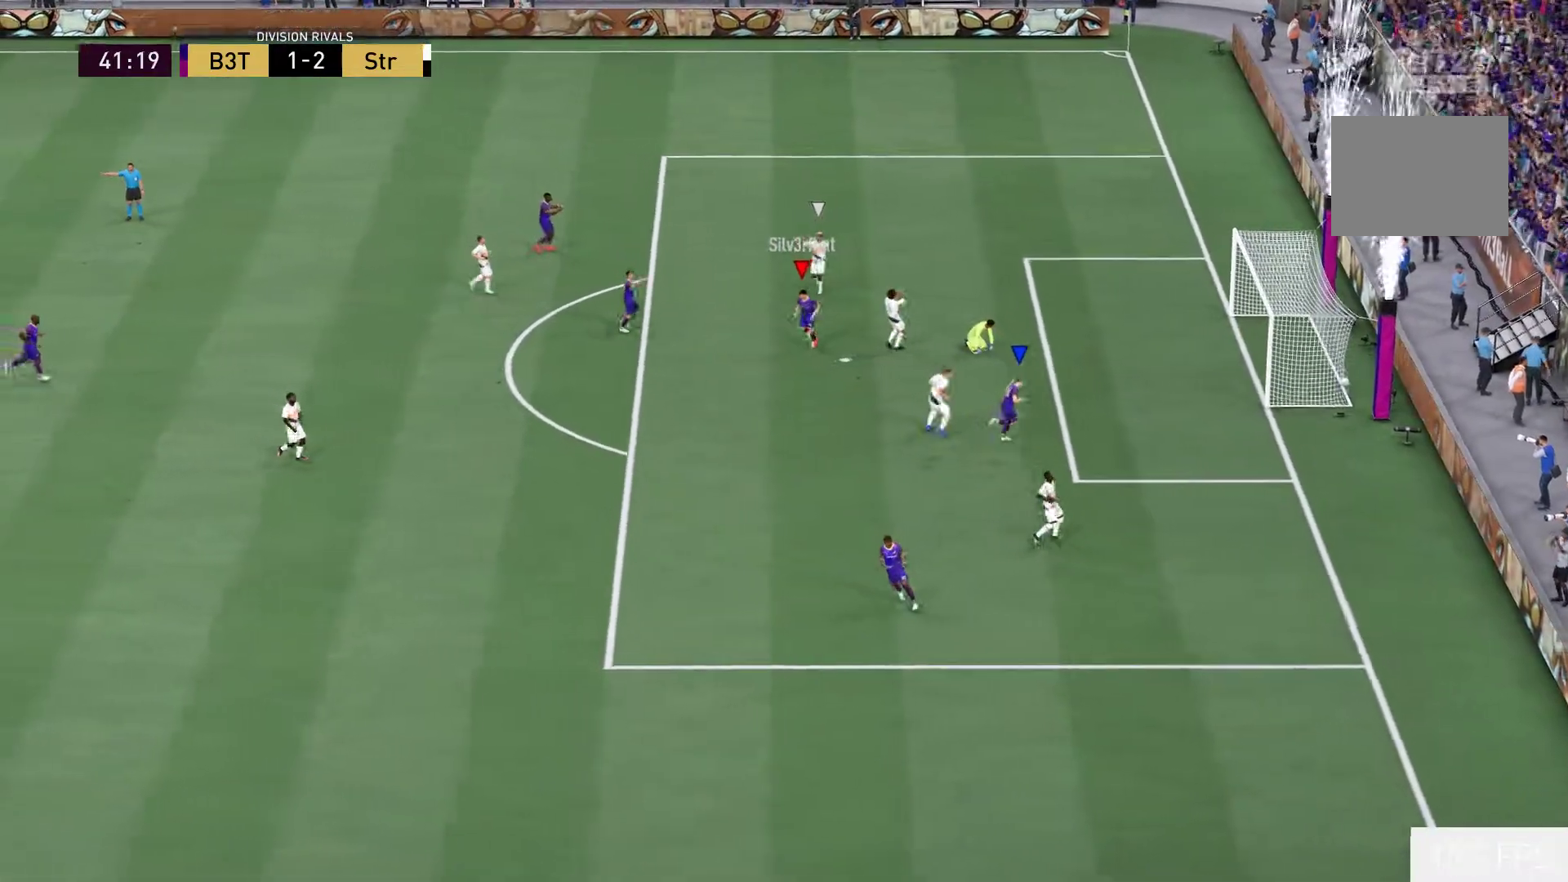
{"buttons": [], "right_stick": "center", "events": [[17, "right_stick", "center"]]}
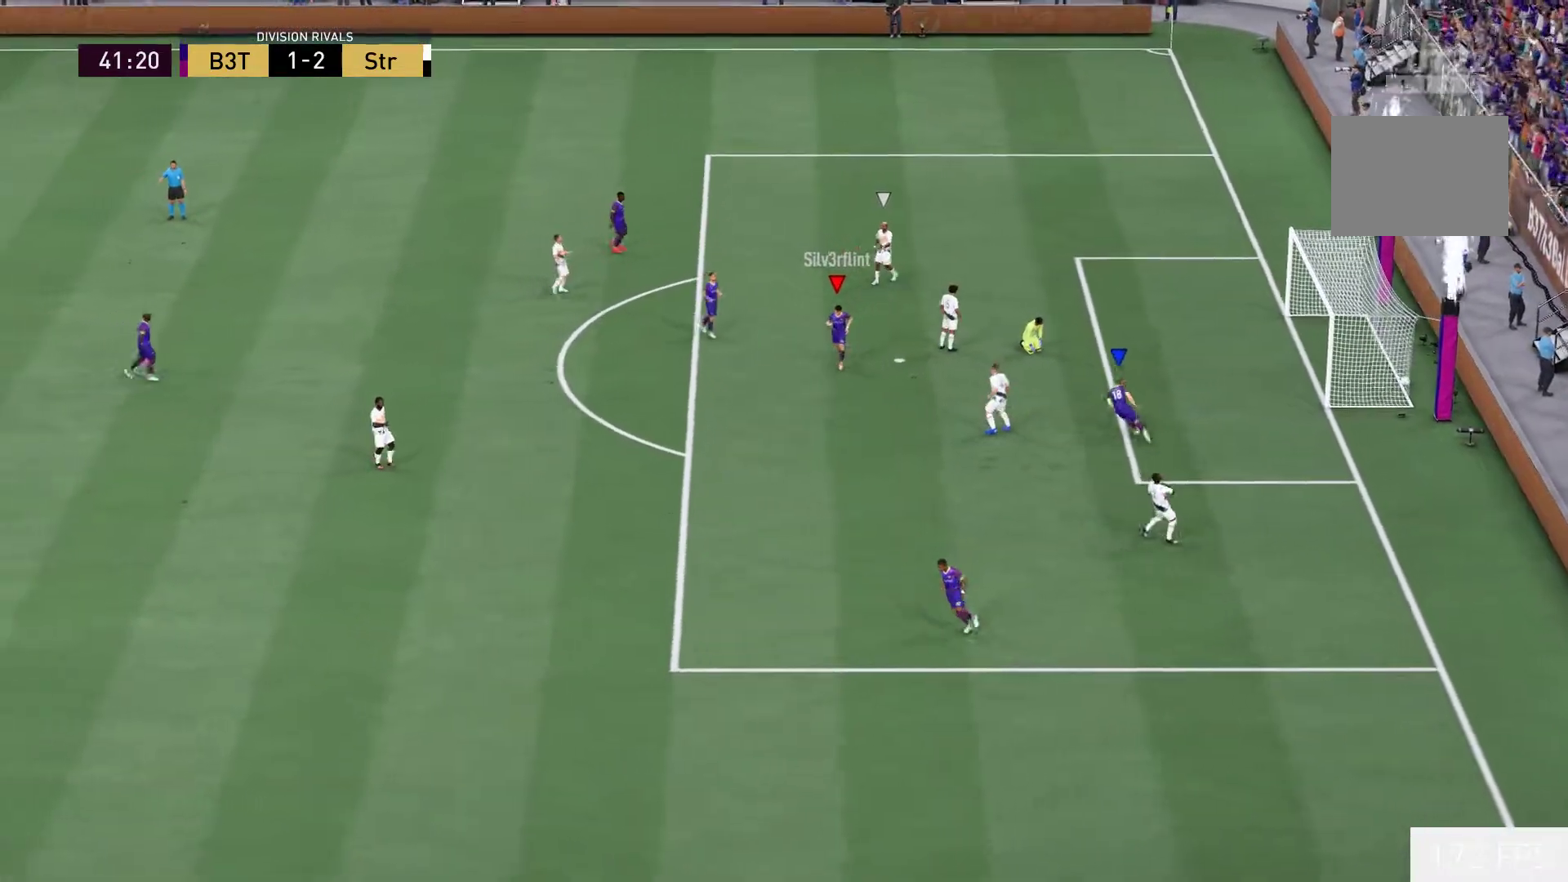
{"buttons": [], "right_stick": "center", "events": []}
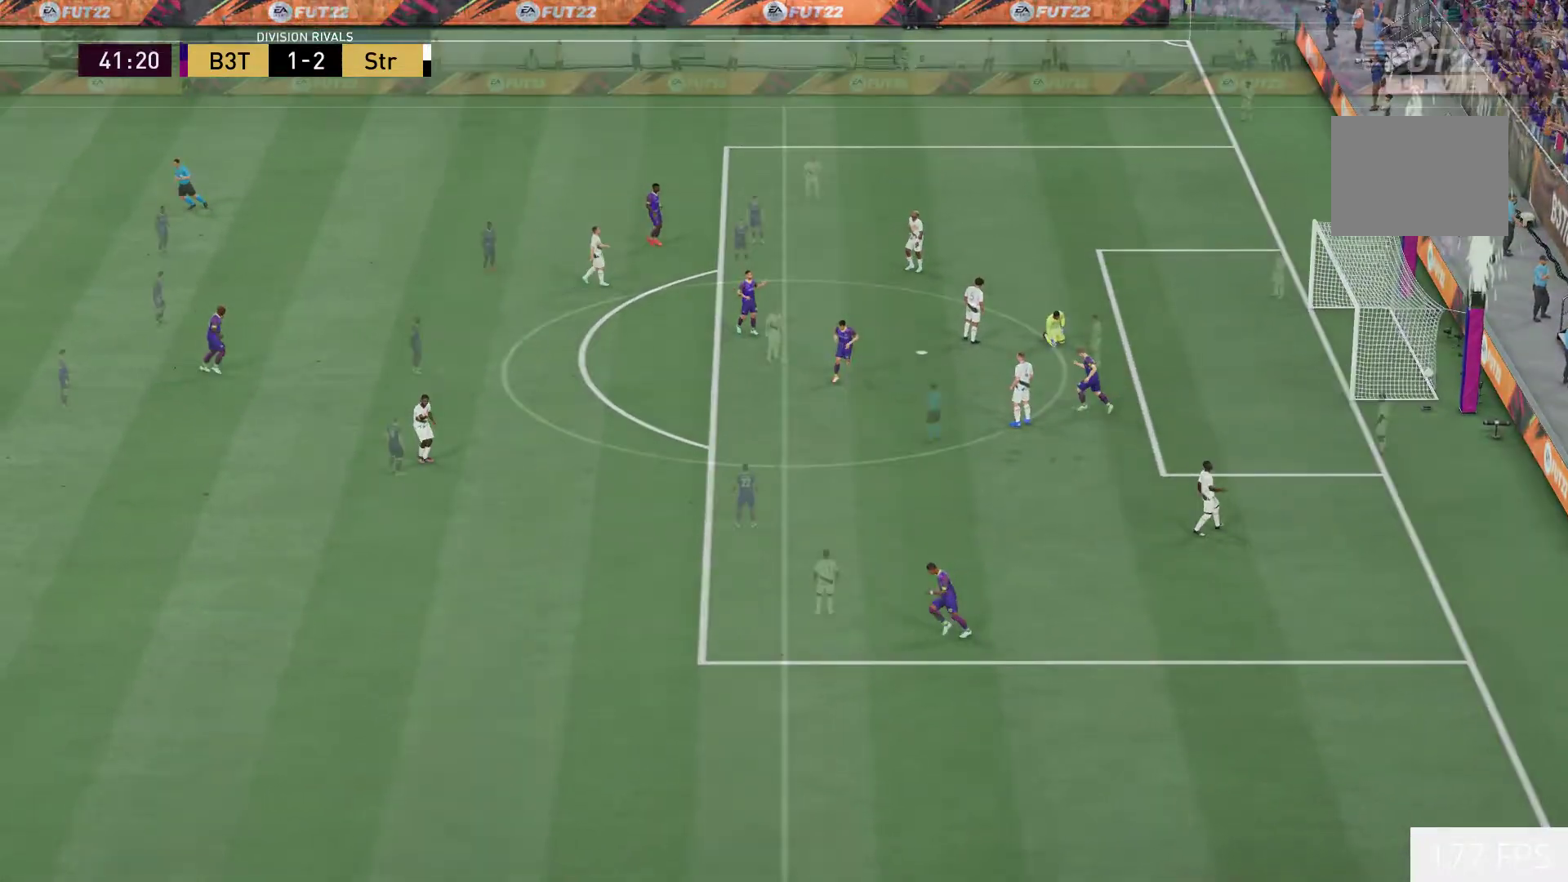
{"buttons": [], "right_stick": "center", "events": []}
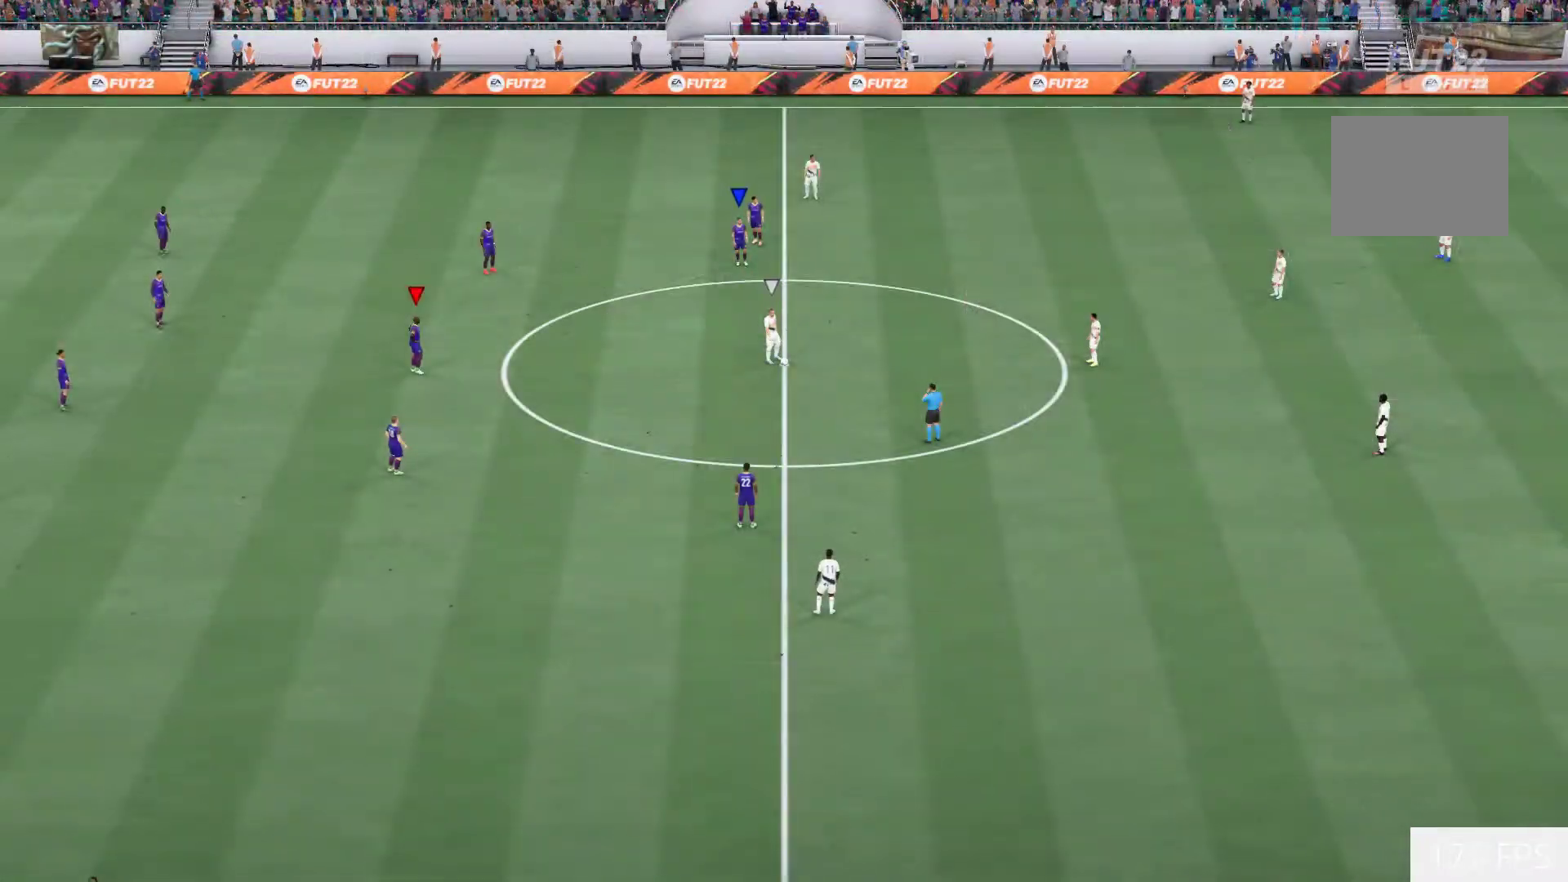
{"buttons": [], "right_stick": "down", "events": [[467, "right_stick", "down"]]}
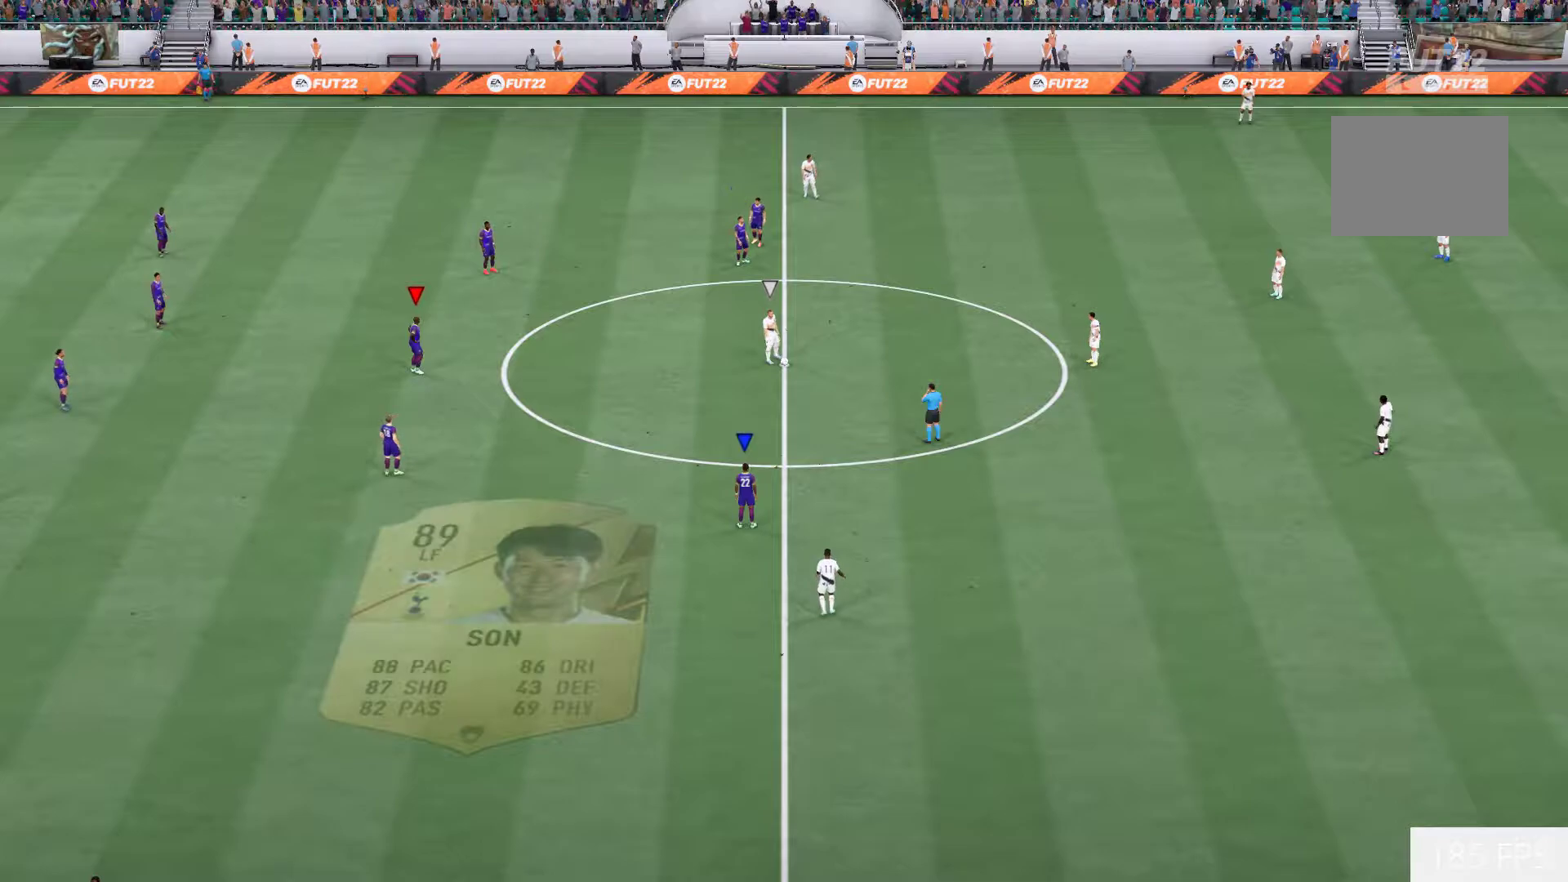
{"buttons": [], "right_stick": "center", "events": [[100, "right_stick", "center"]]}
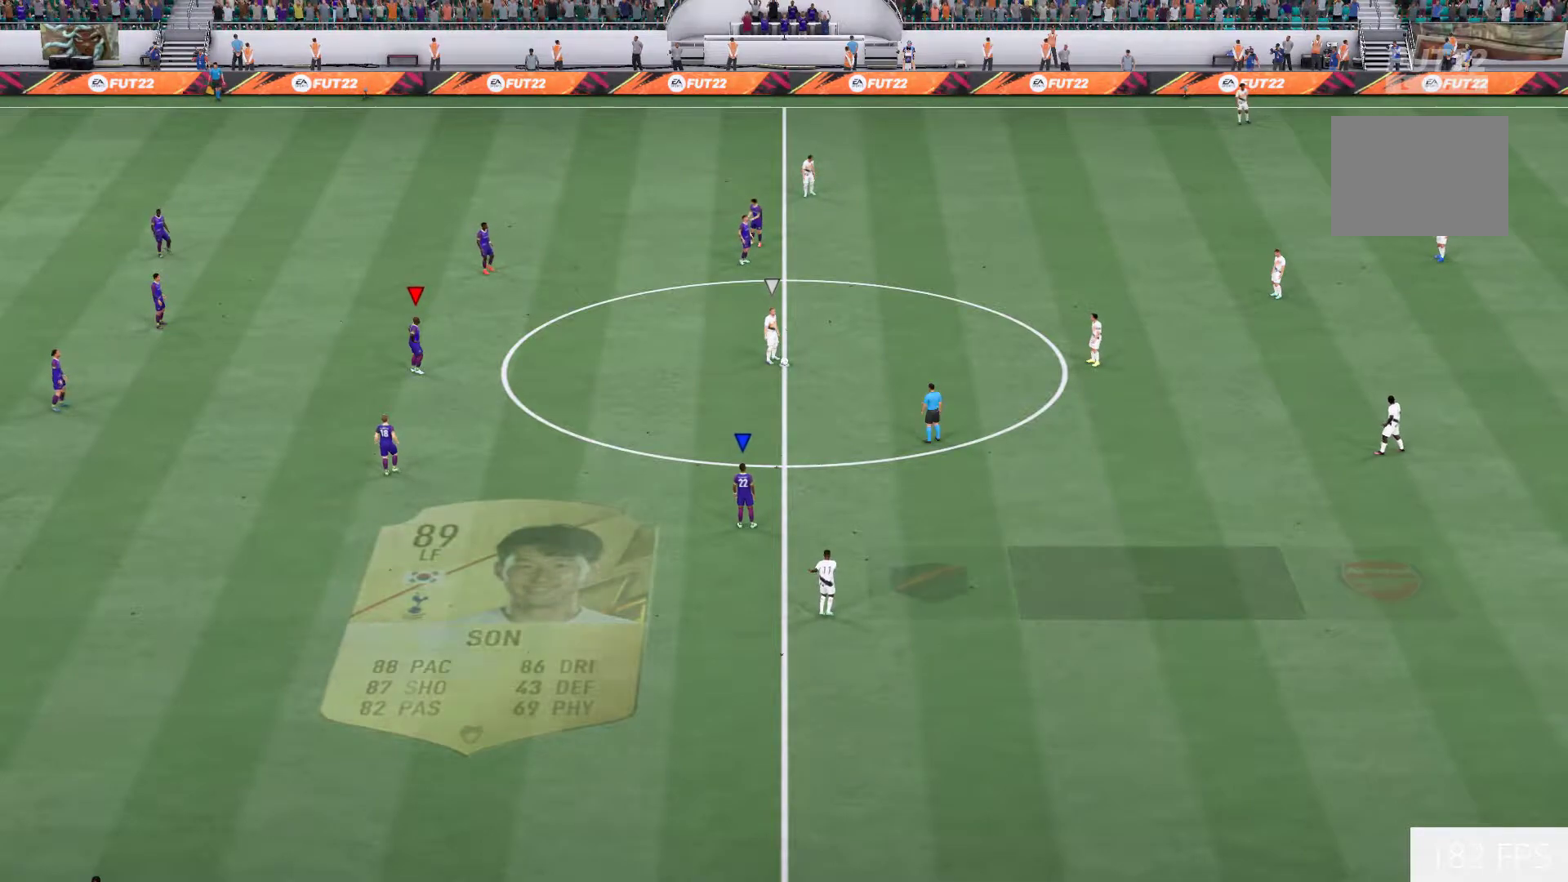
{"buttons": [], "right_stick": "center", "events": [[317, "right_stick", "up-left"], [400, "right_stick", "center"]]}
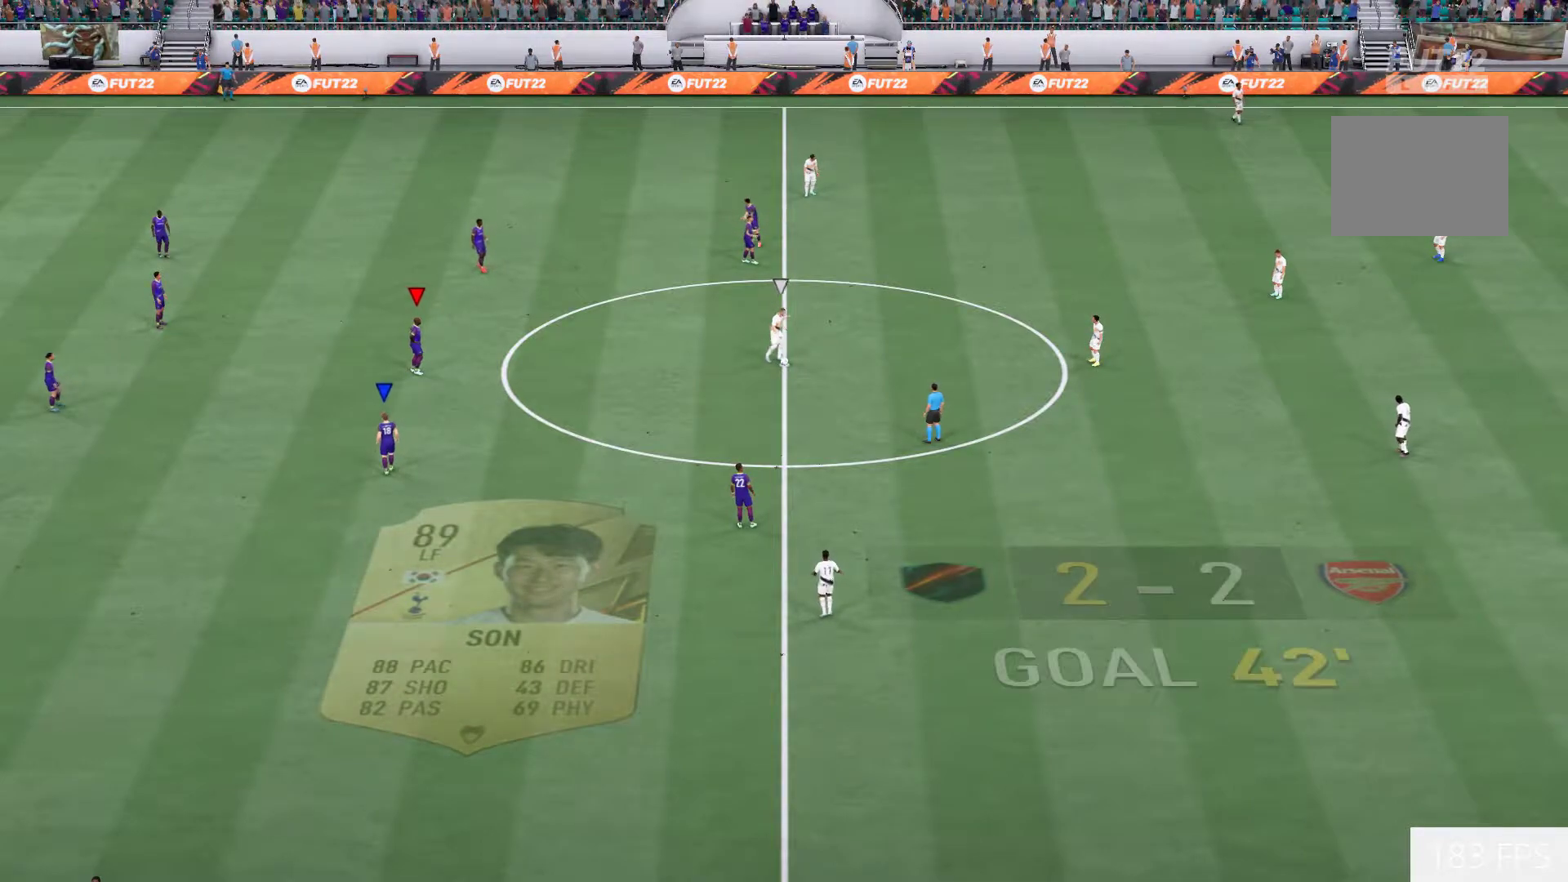
{"buttons": [], "right_stick": "center", "events": [[367, "right_stick", "up-right"], [433, "right_stick", "center"]]}
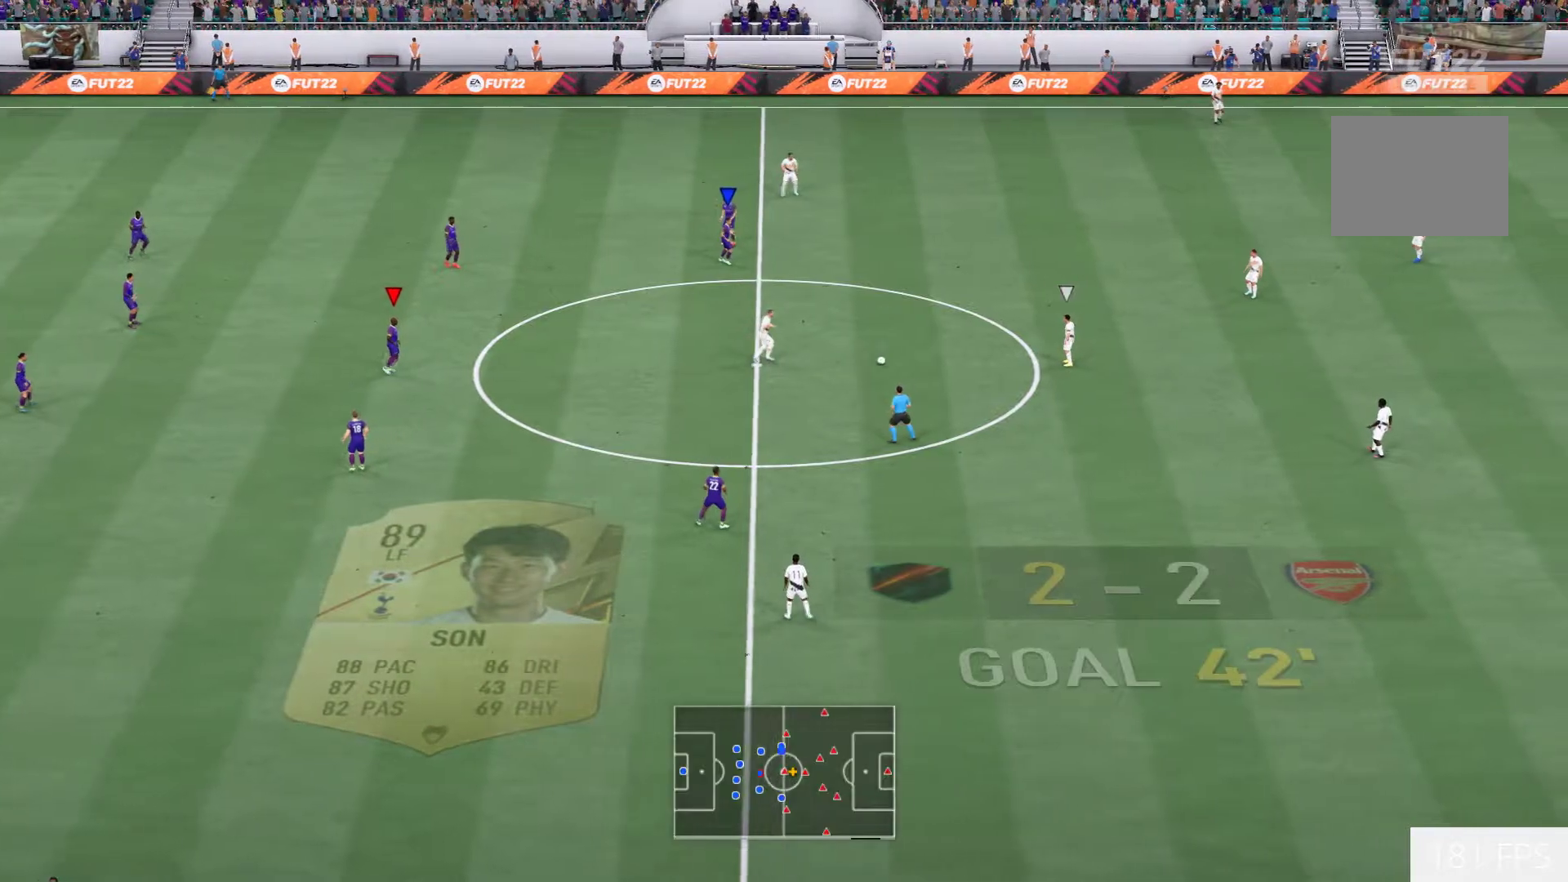
{"buttons": [], "right_stick": "center", "events": []}
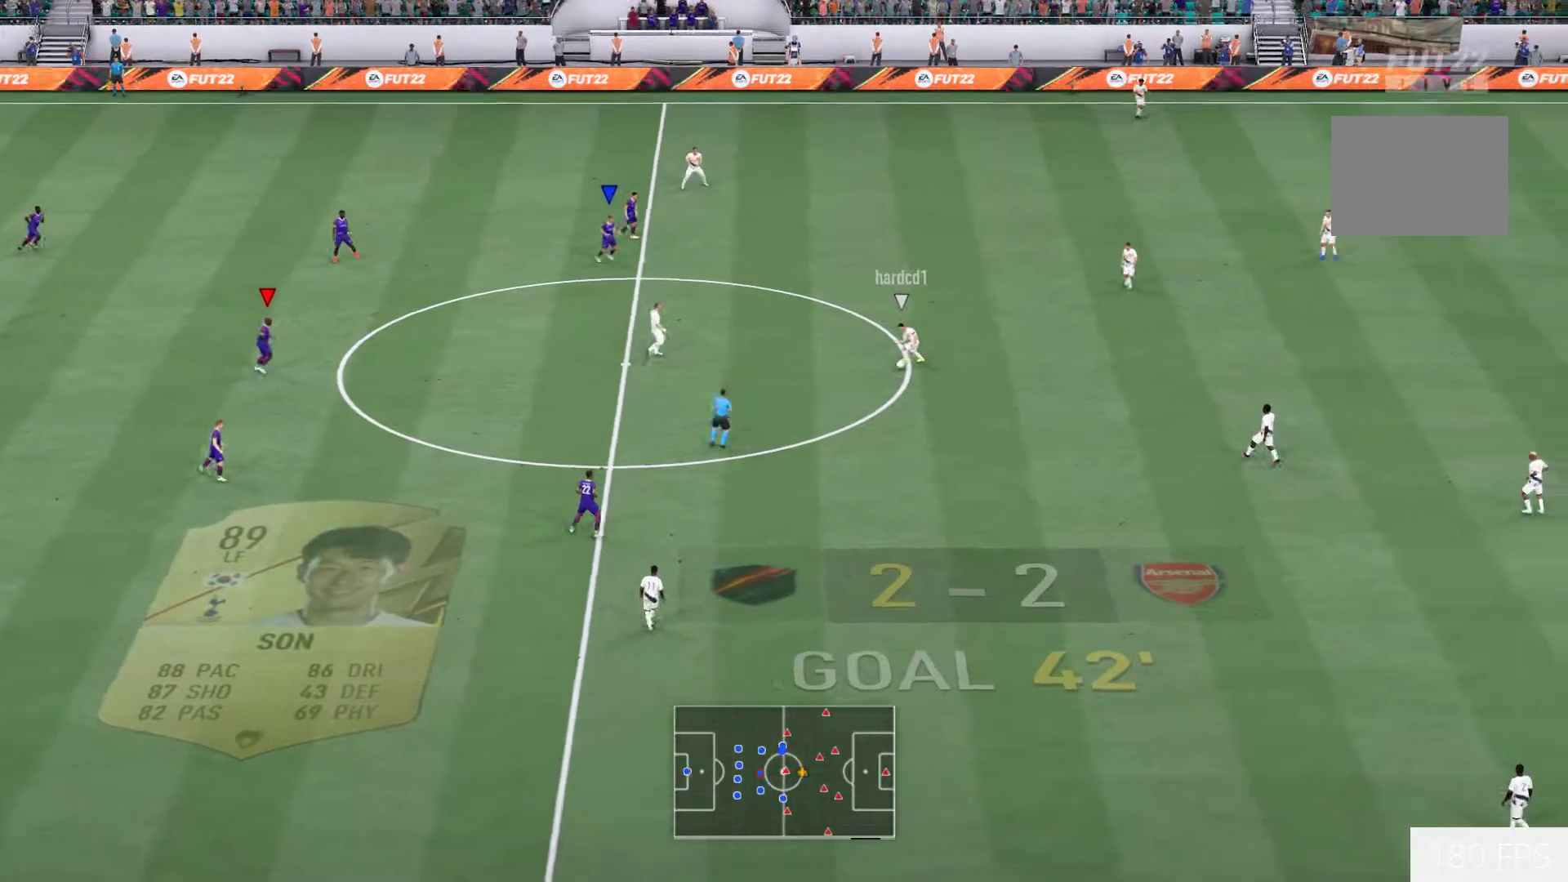
{"buttons": [], "right_stick": "center", "events": []}
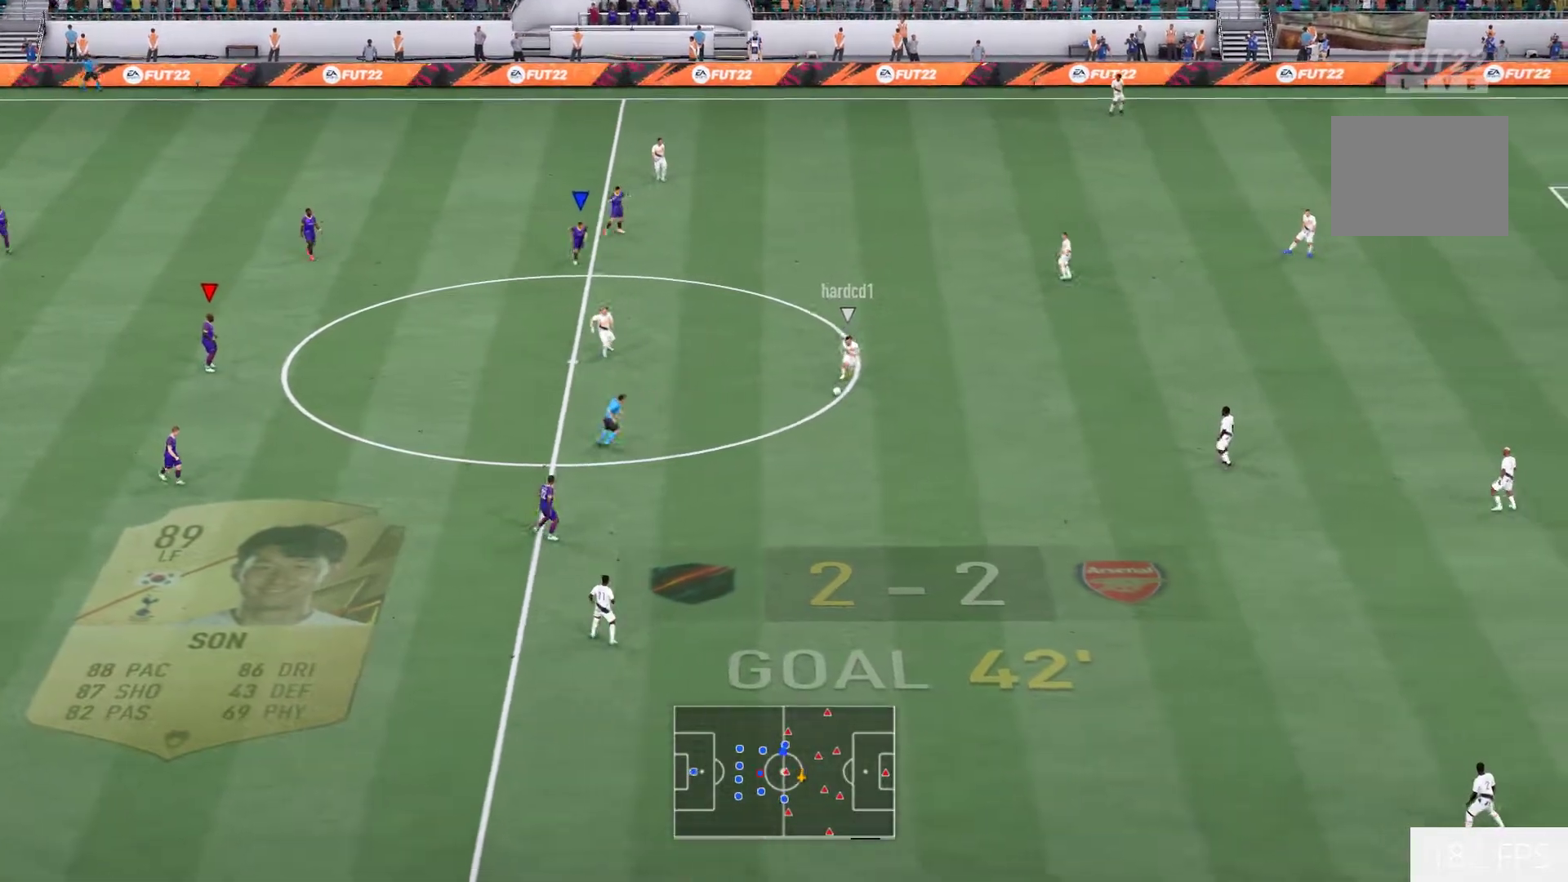
{"buttons": [], "right_stick": "center", "events": [[333, "L1", "down"], [417, "L1", "up"]]}
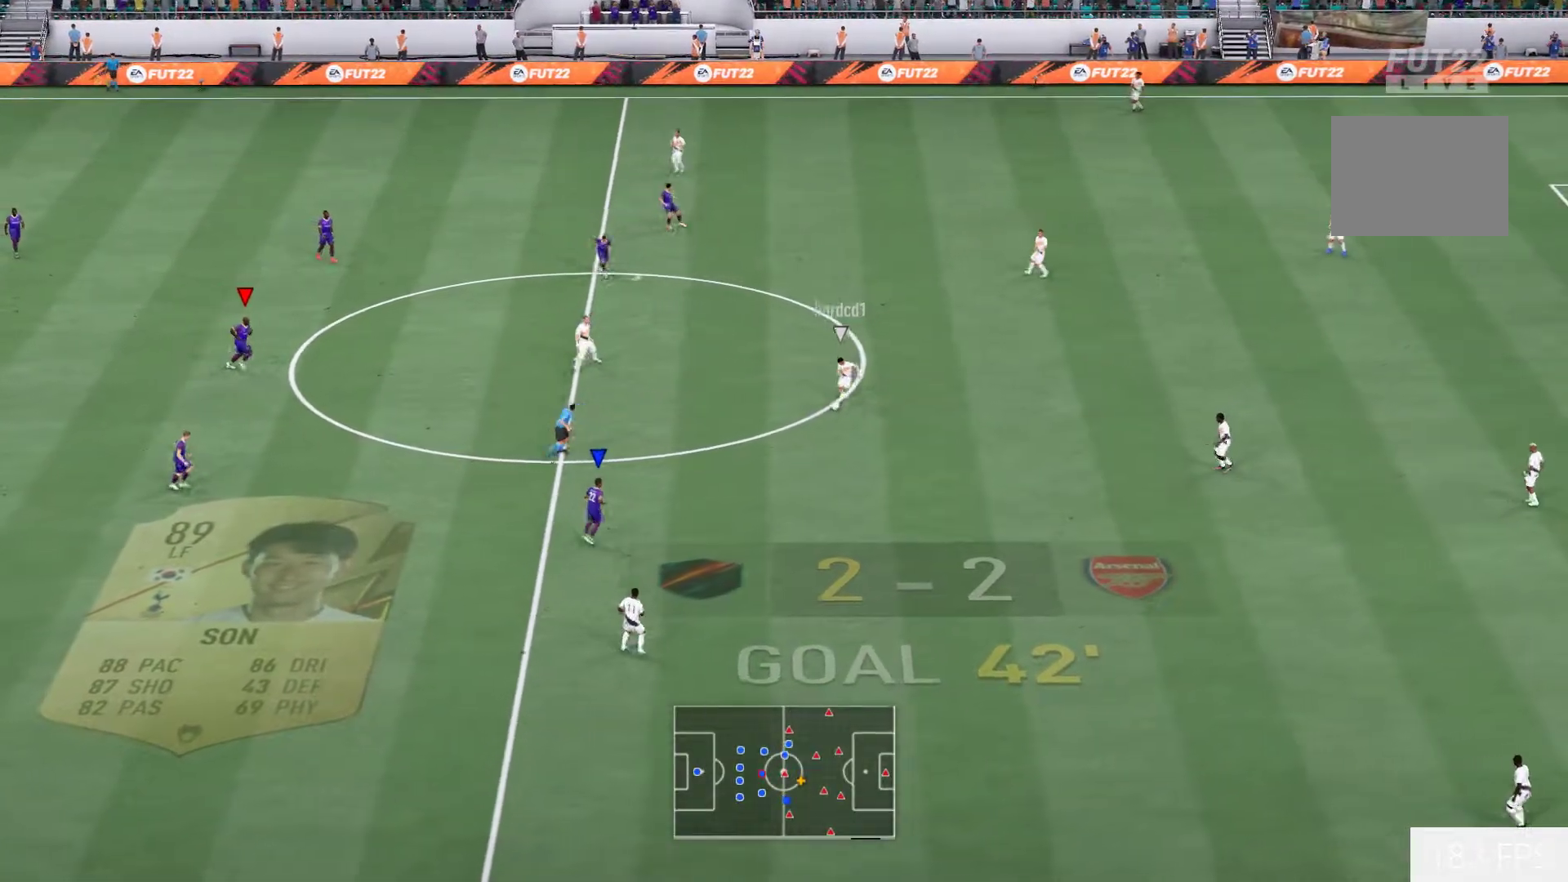
{"buttons": [], "right_stick": "center", "events": []}
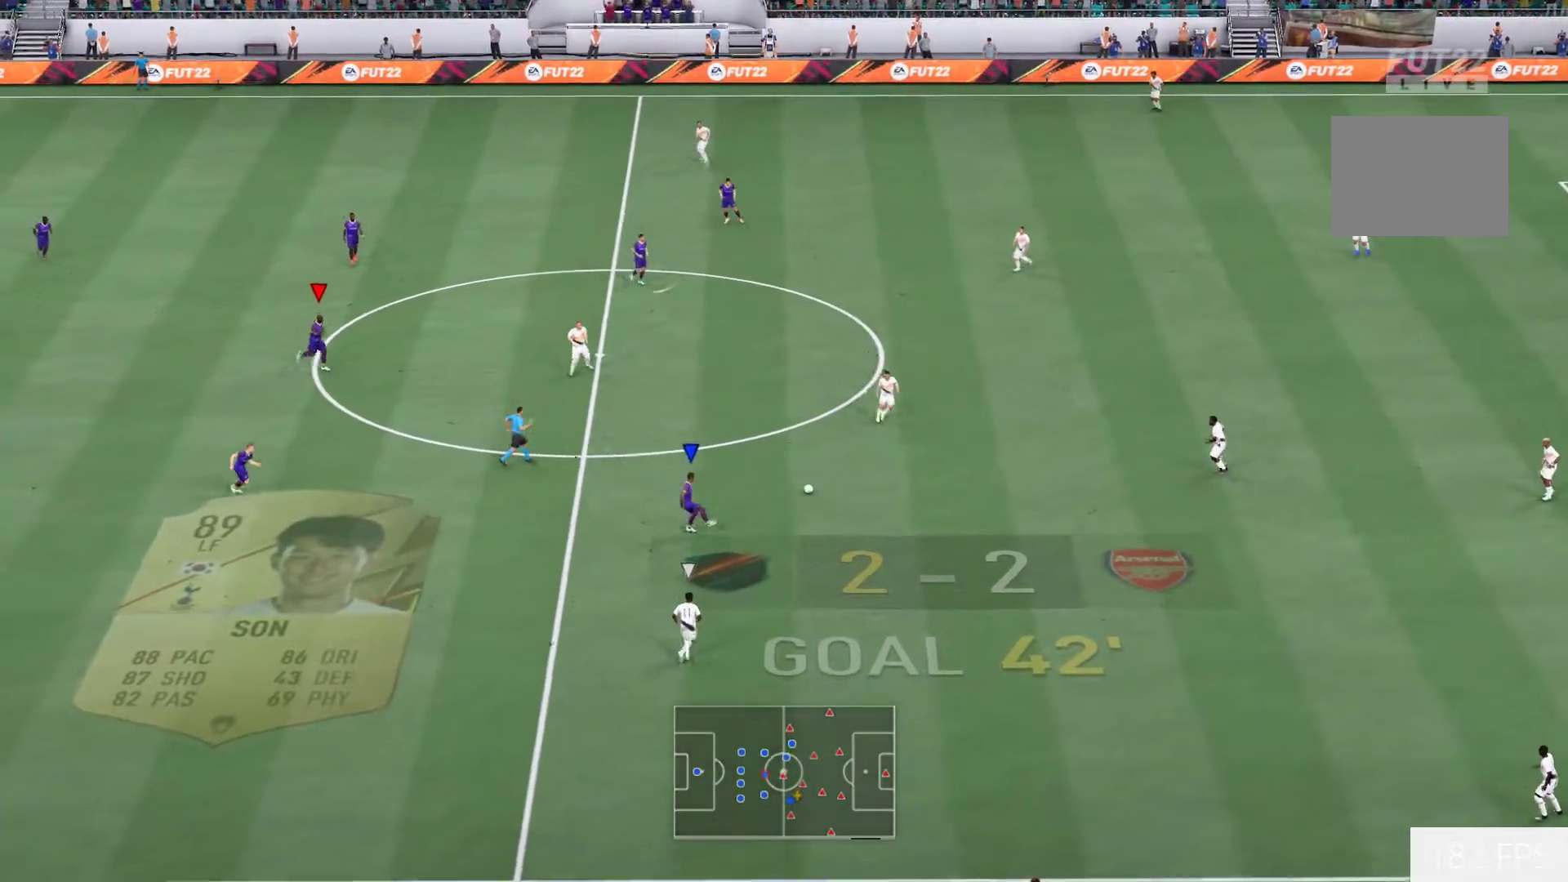
{"buttons": ["R2"], "right_stick": "center", "events": [[450, "R2", "down"]]}
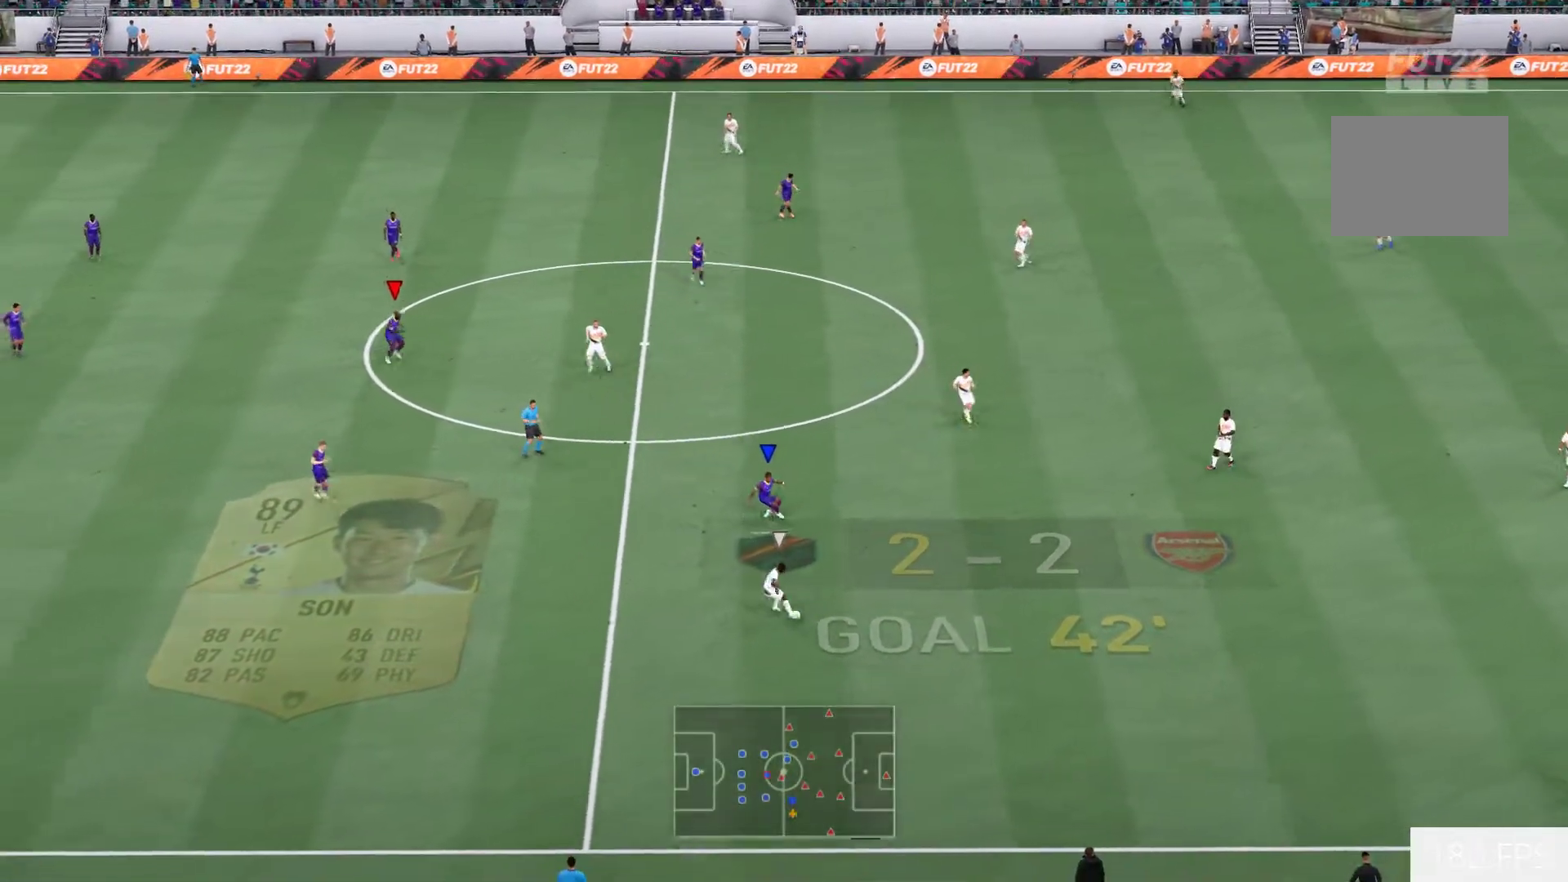
{"buttons": [], "right_stick": "center", "events": [[483, "R2", "up"]]}
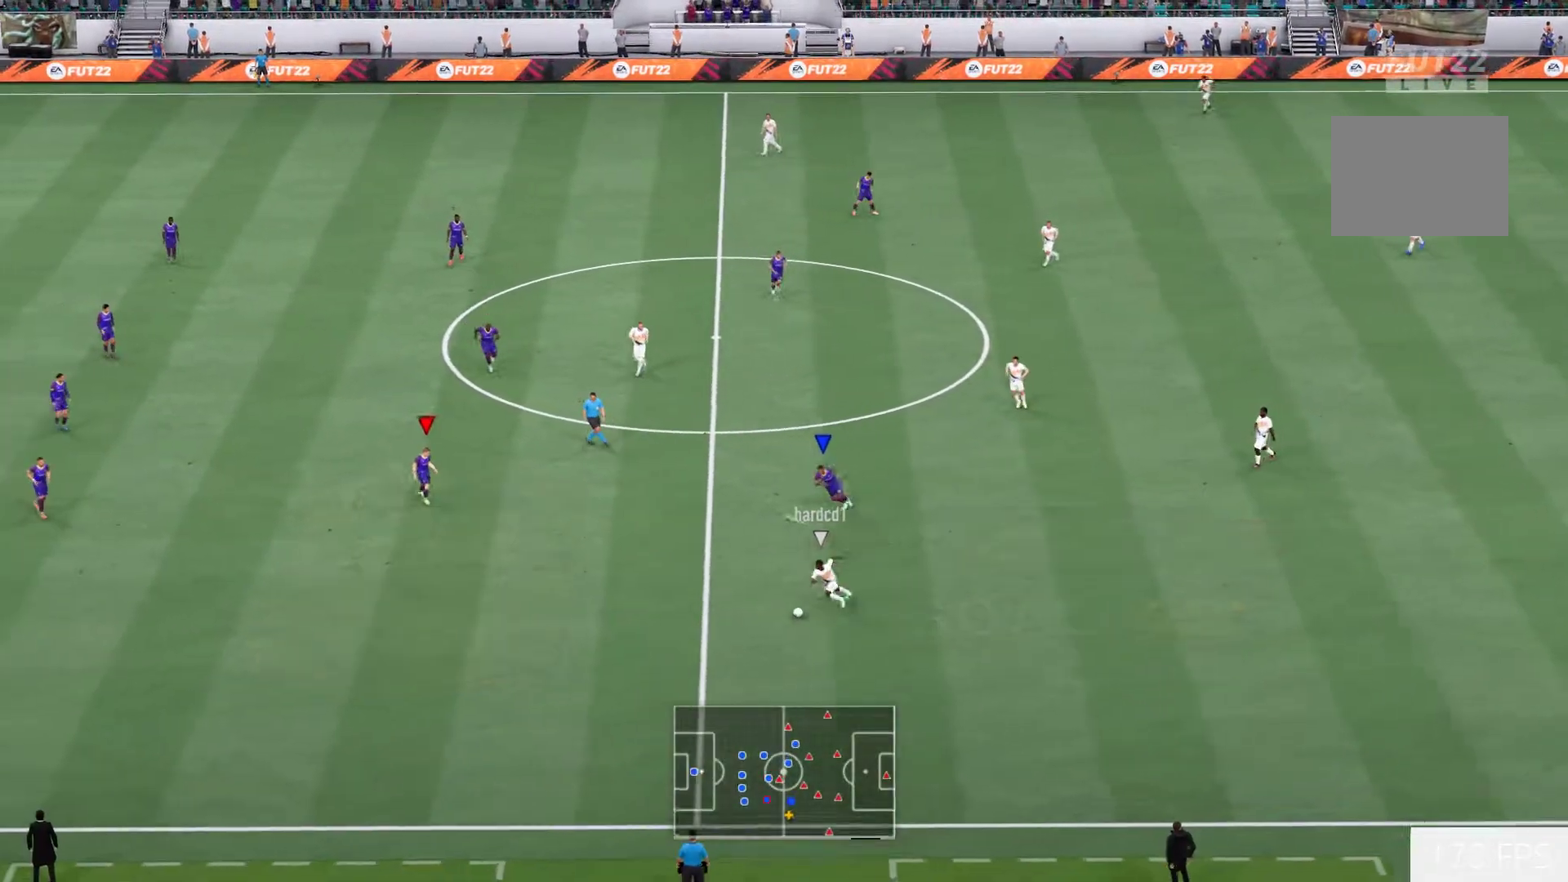
{"buttons": [], "right_stick": "center", "events": []}